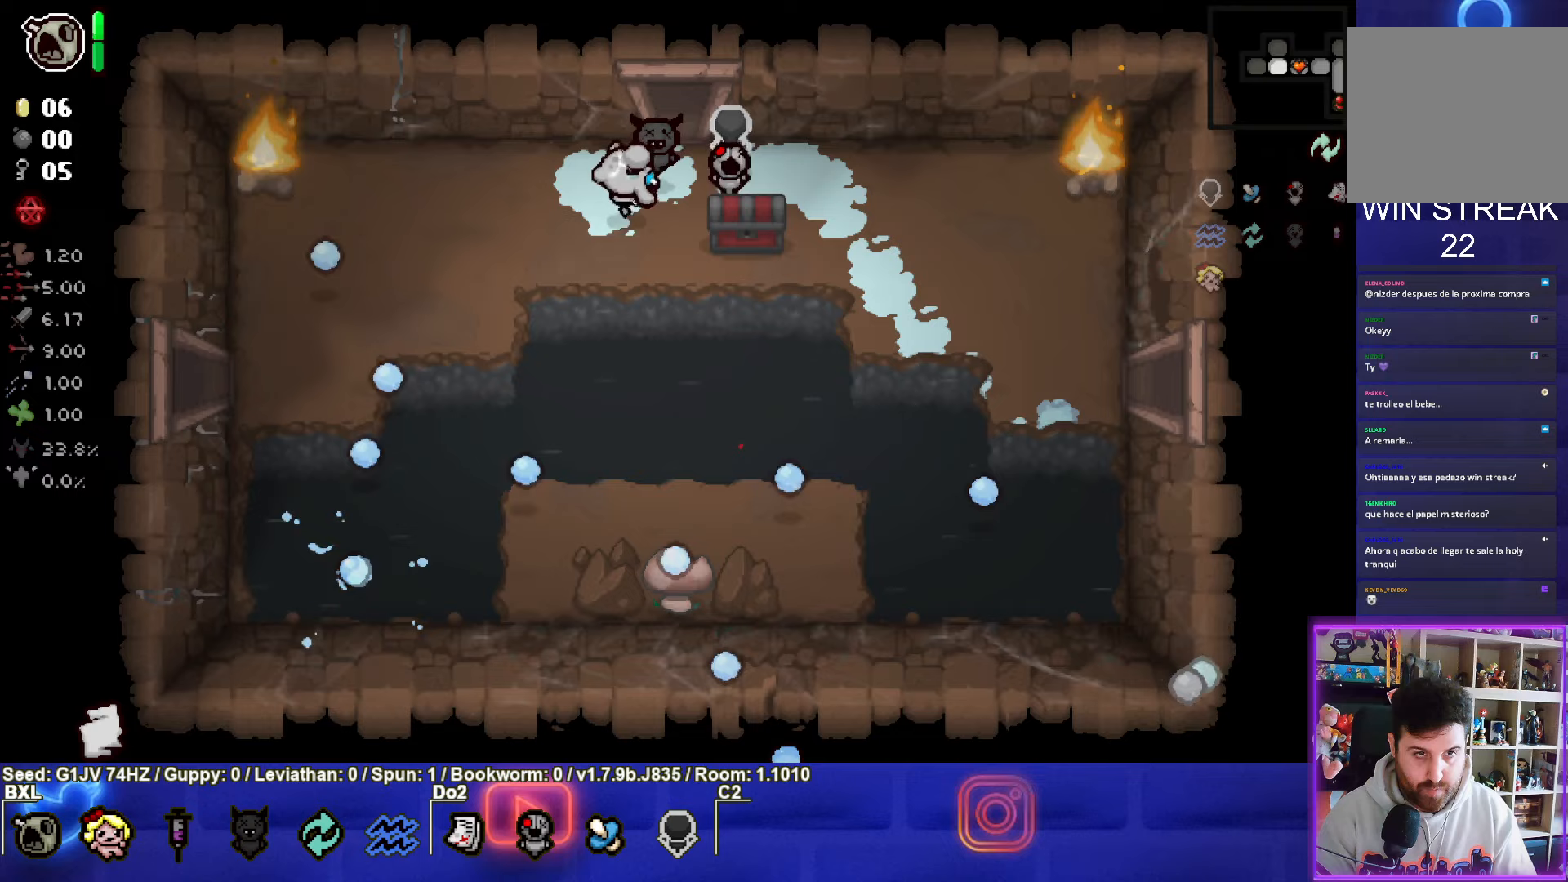
Gameplay with a controller (PlayStation layout); each line is a JSON object with the inputs held at the frame after it. "events" lists button and stick changes between this image and that frame as [ms after this image, input, new state], when the widget could be followed in between. Not read: right_stick.
{"buttons": [], "left_stick": "down-left", "events": [[33, "left_stick", "right"], [283, "left_stick", "down"], [350, "left_stick", "down-left"]]}
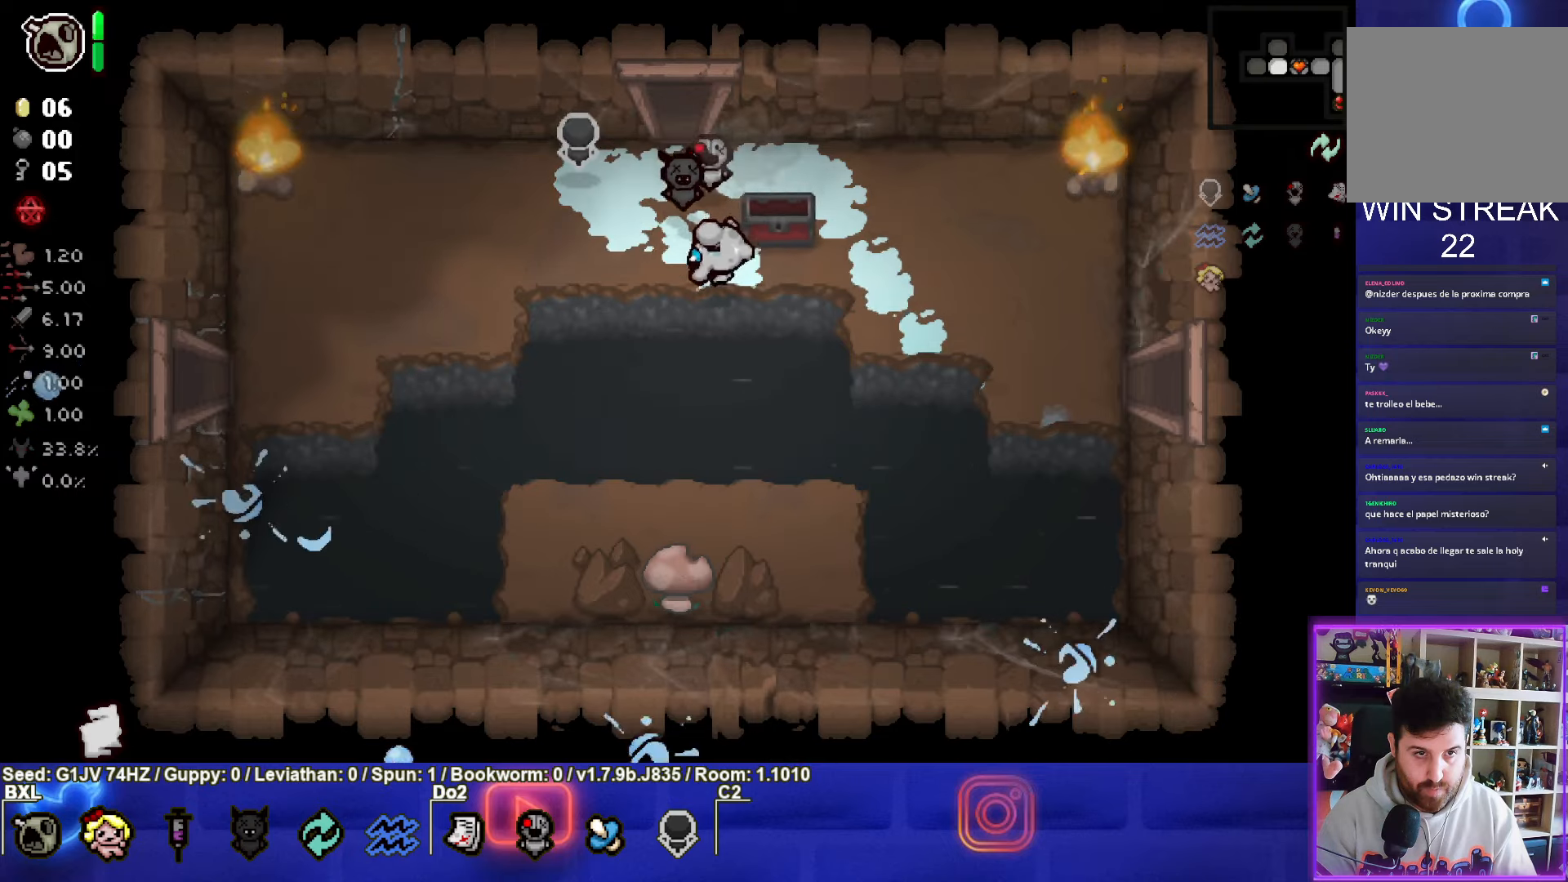
{"buttons": [], "left_stick": "left", "events": [[333, "left_stick", "left"]]}
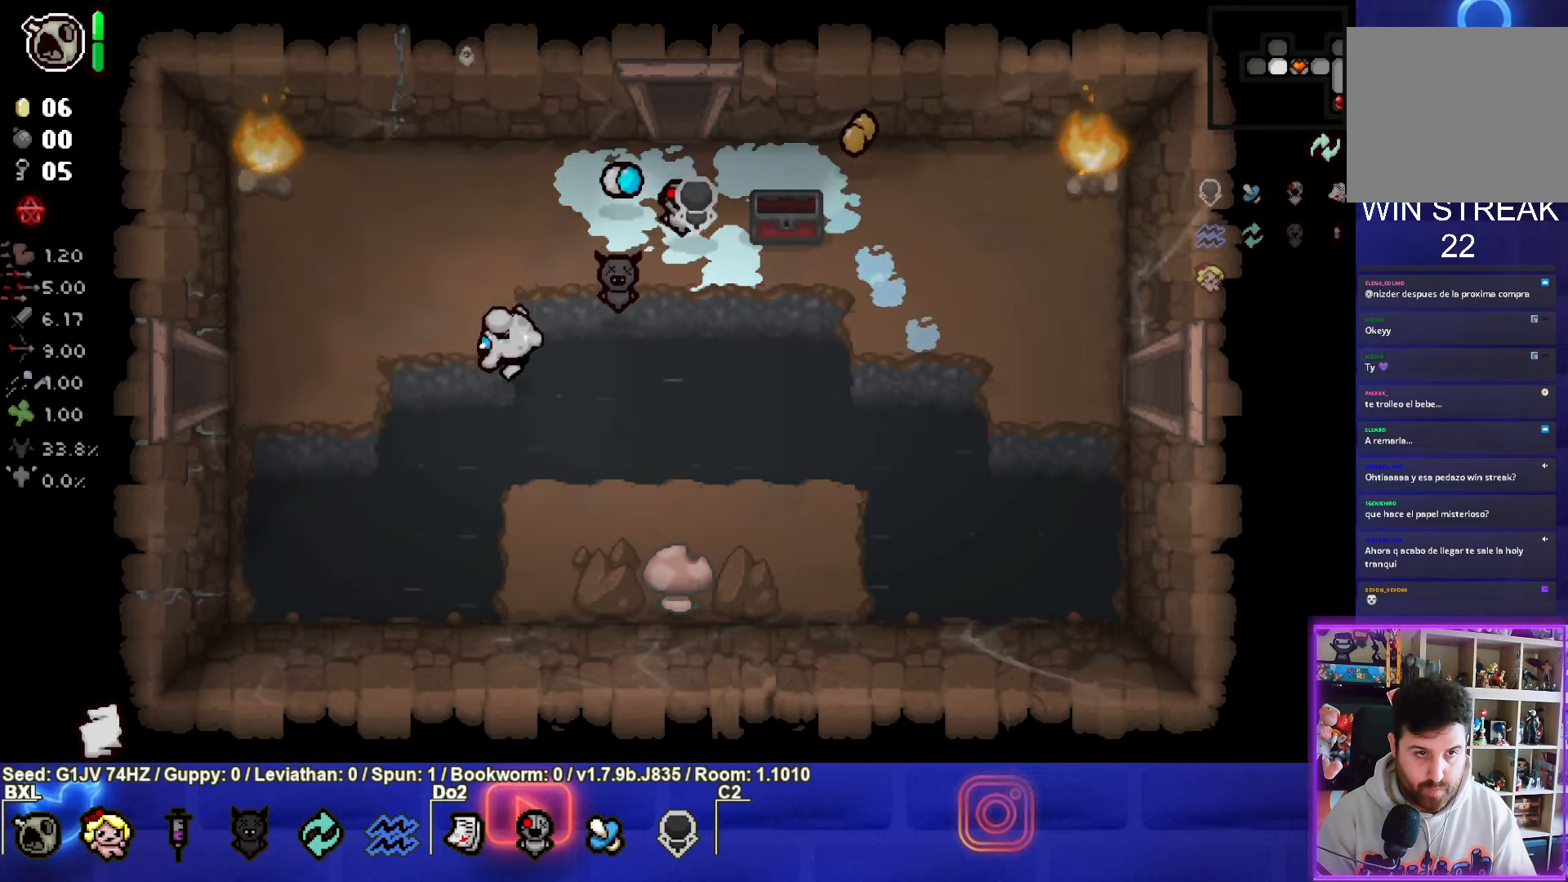
{"buttons": [], "left_stick": "left", "events": []}
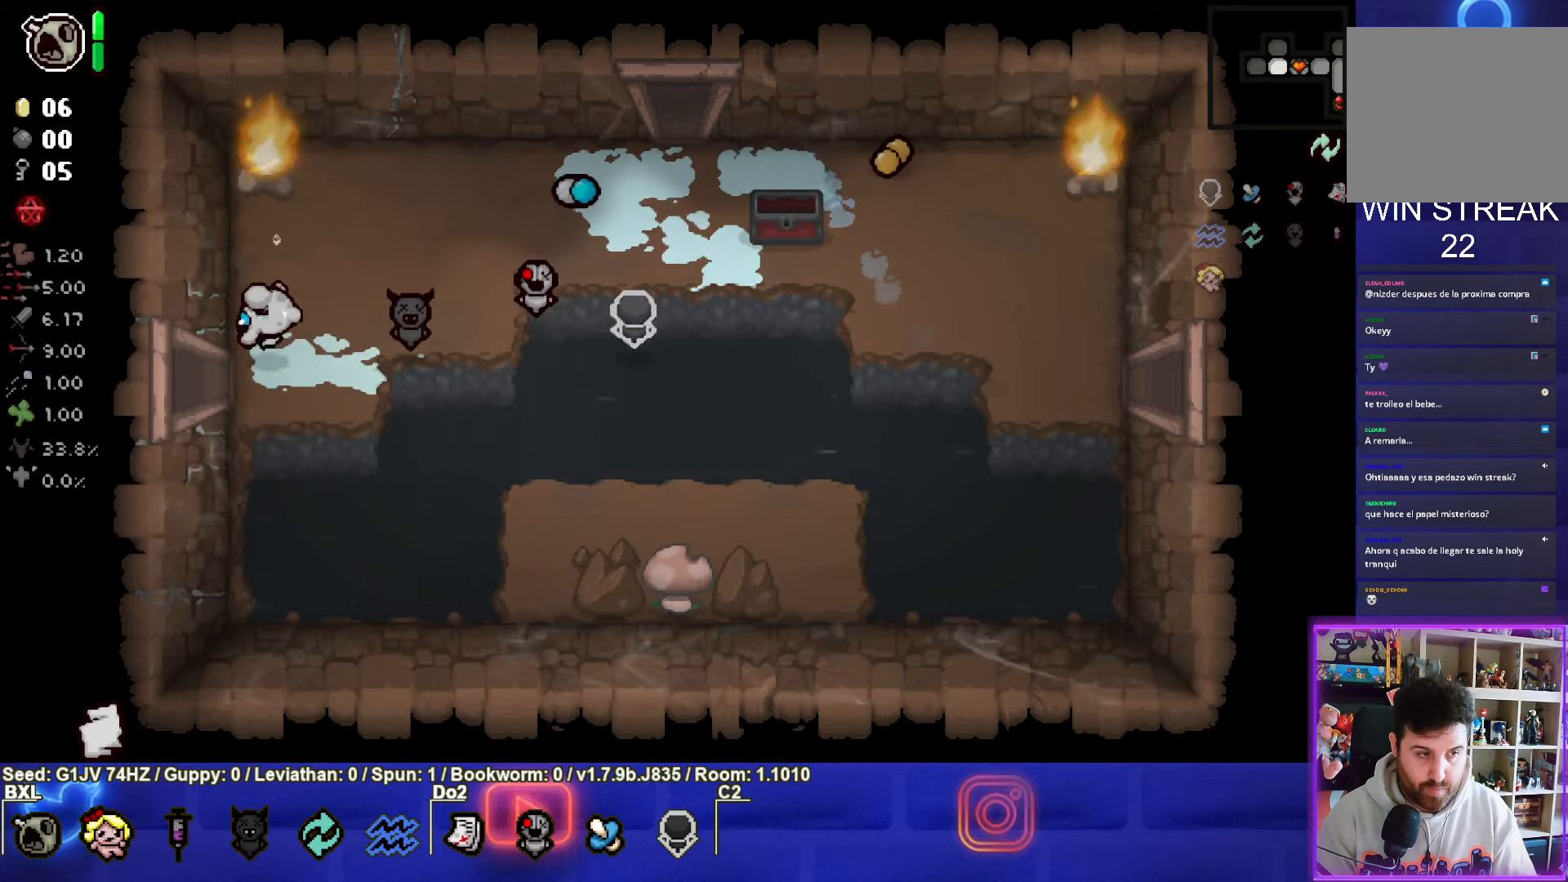
{"buttons": ["SQUARE"], "left_stick": "center", "events": [[183, "left_stick", "center"], [267, "SQUARE", "down"]]}
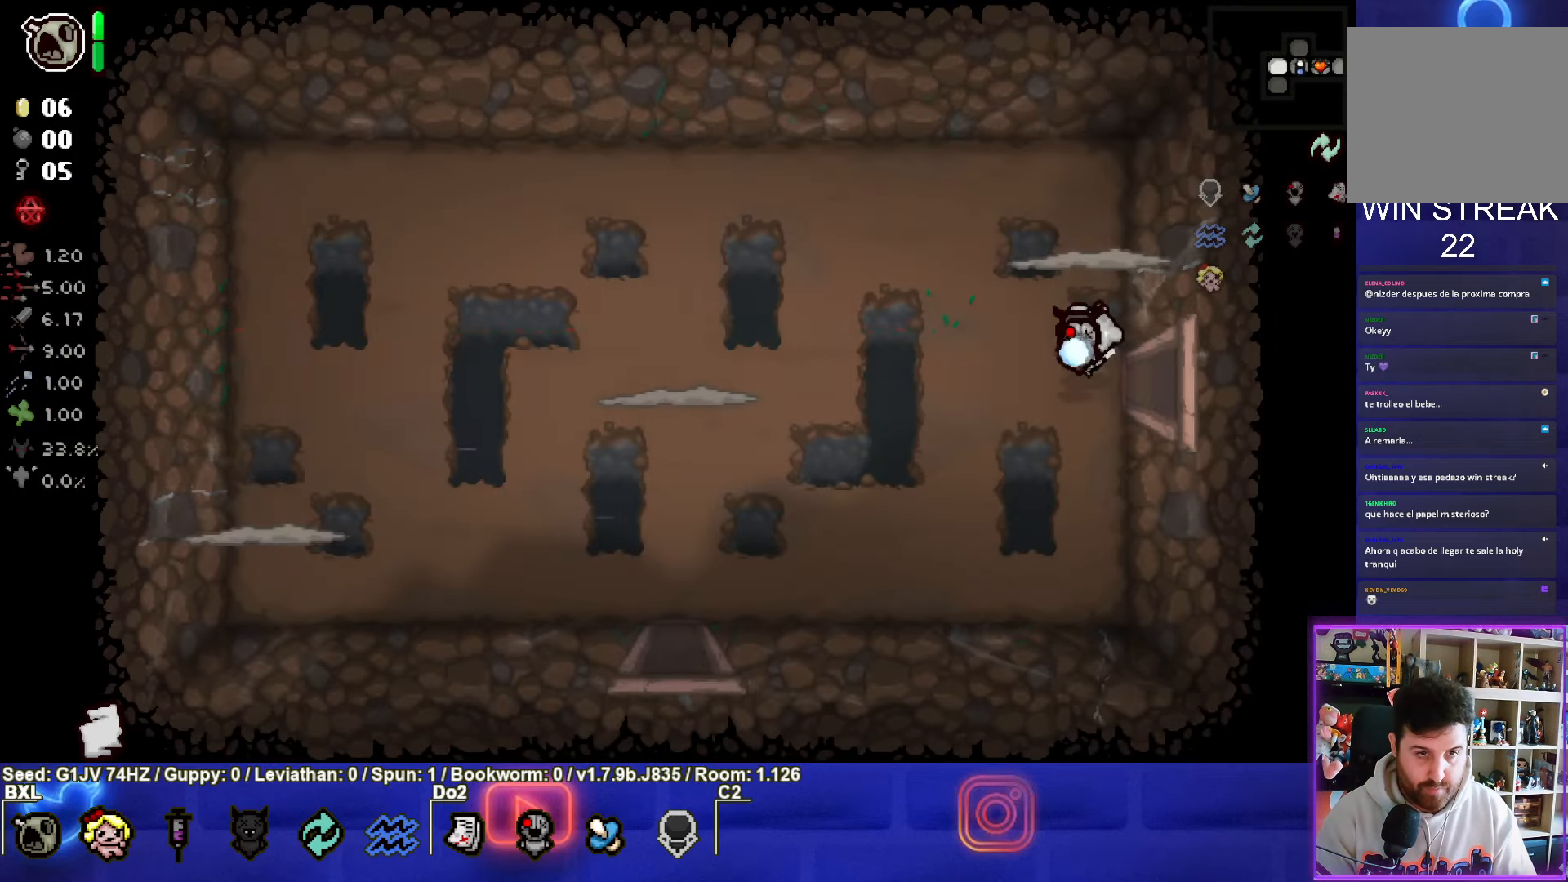
{"buttons": ["SQUARE"], "left_stick": "left", "events": [[233, "left_stick", "left"]]}
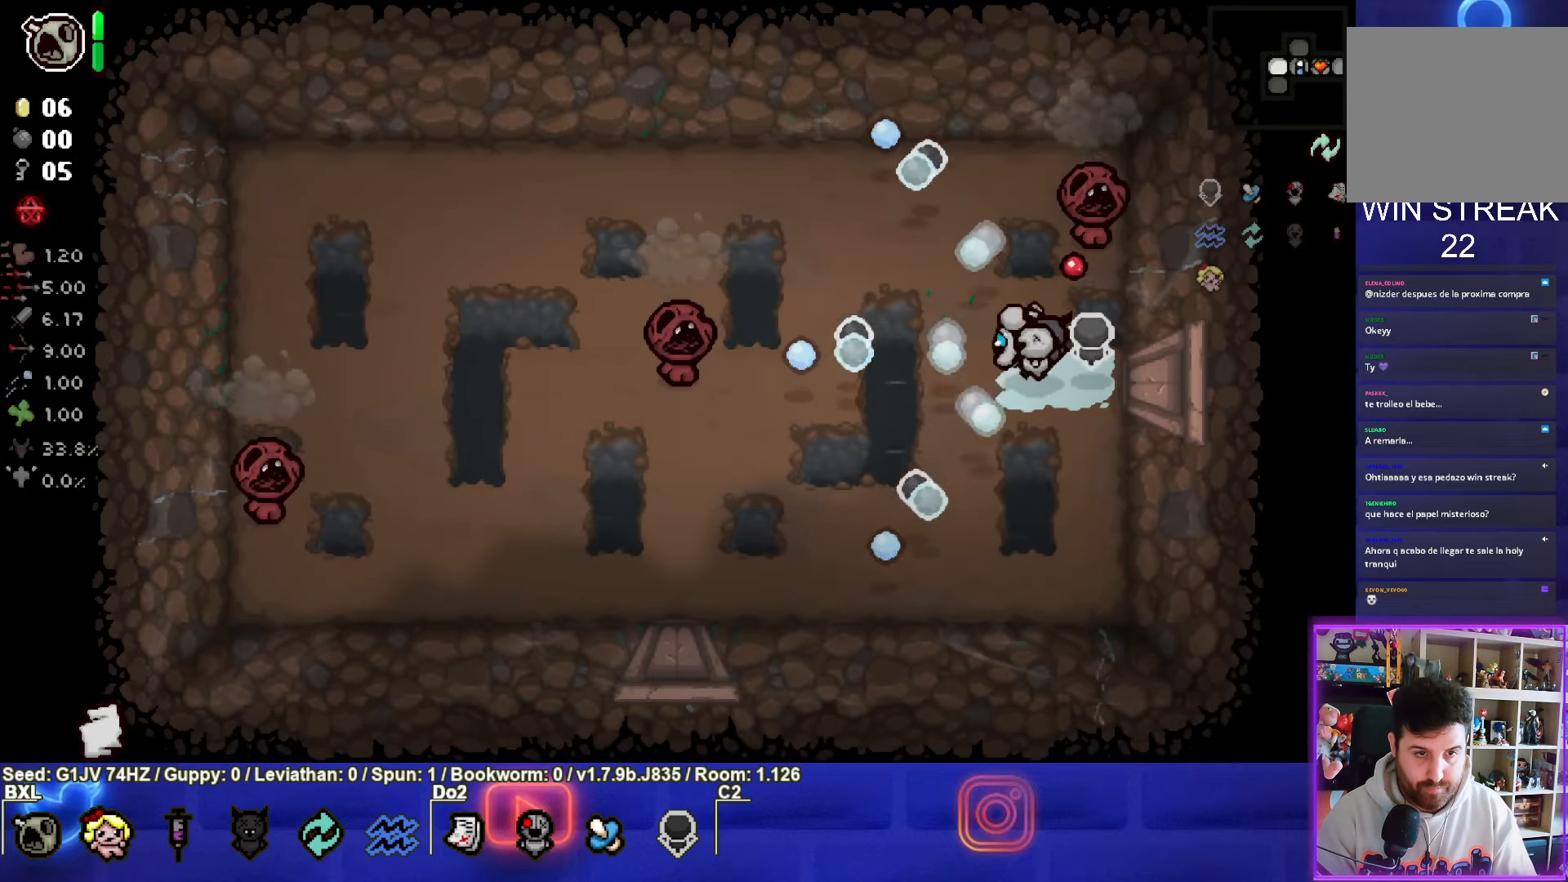
{"buttons": ["SQUARE"], "left_stick": "center", "events": [[250, "left_stick", "center"]]}
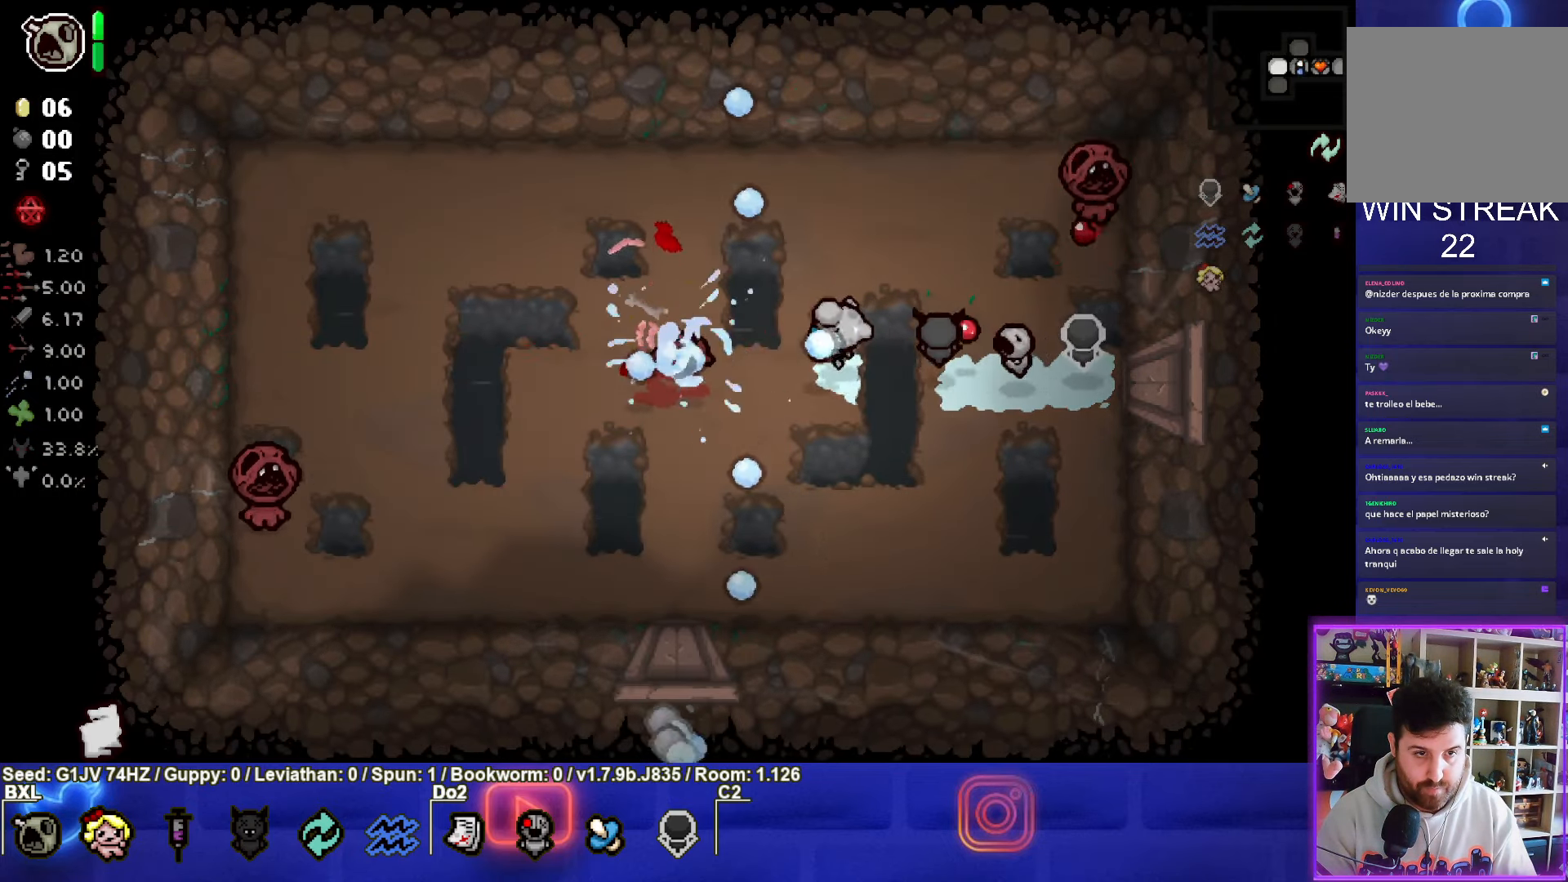
{"buttons": ["TRIANGLE"], "left_stick": "down-left", "events": [[133, "left_stick", "down"], [300, "left_stick", "center"], [350, "SQUARE", "up"], [450, "left_stick", "down-left"], [500, "TRIANGLE", "down"]]}
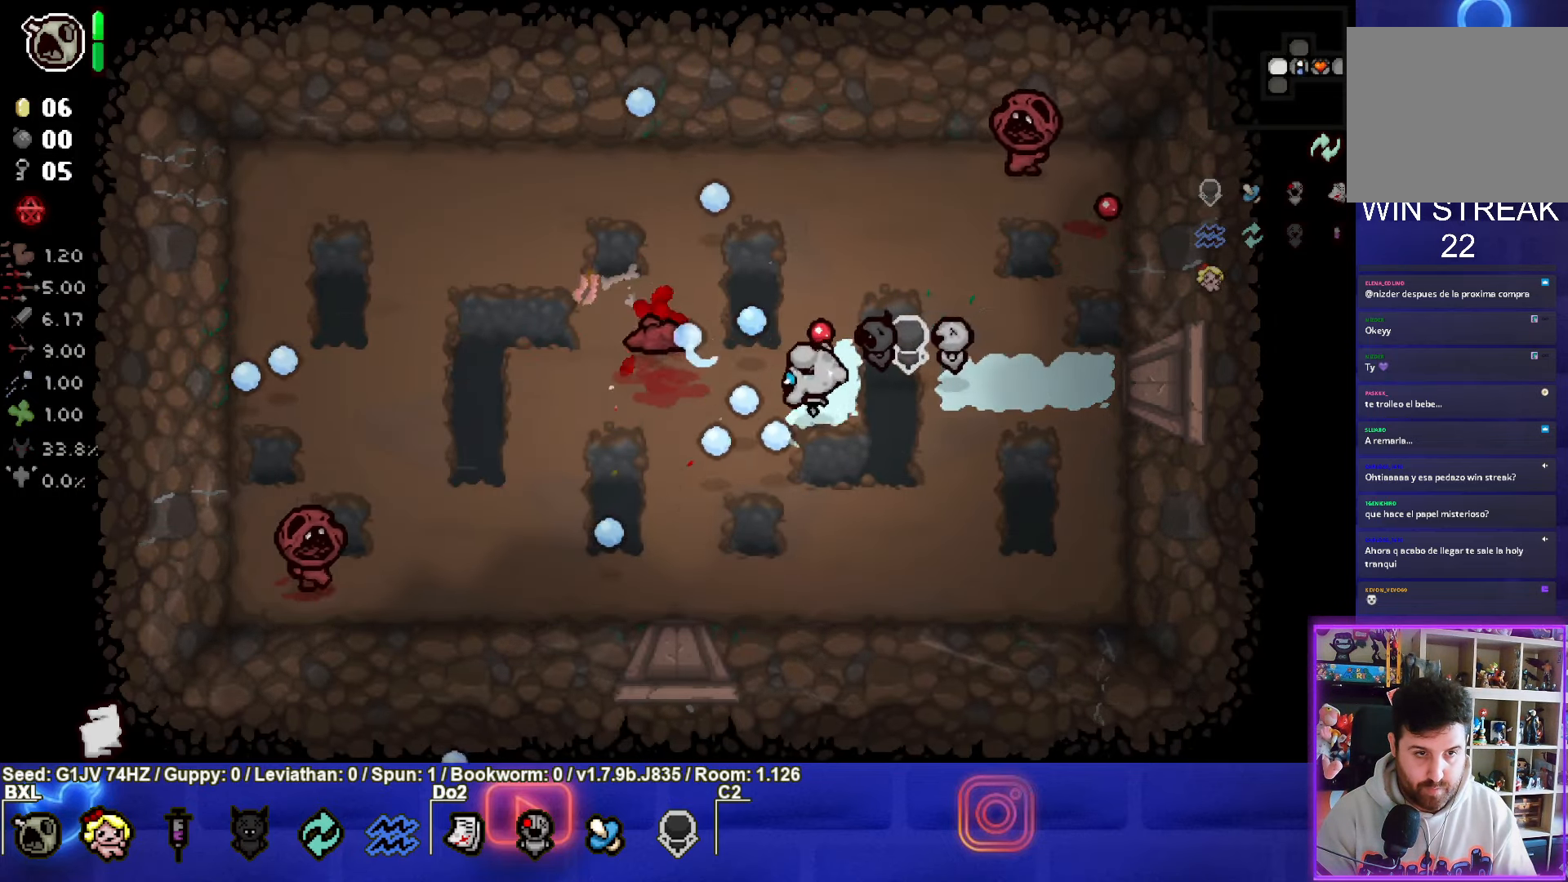
{"buttons": ["TRIANGLE"], "left_stick": "center", "events": [[383, "left_stick", "center"]]}
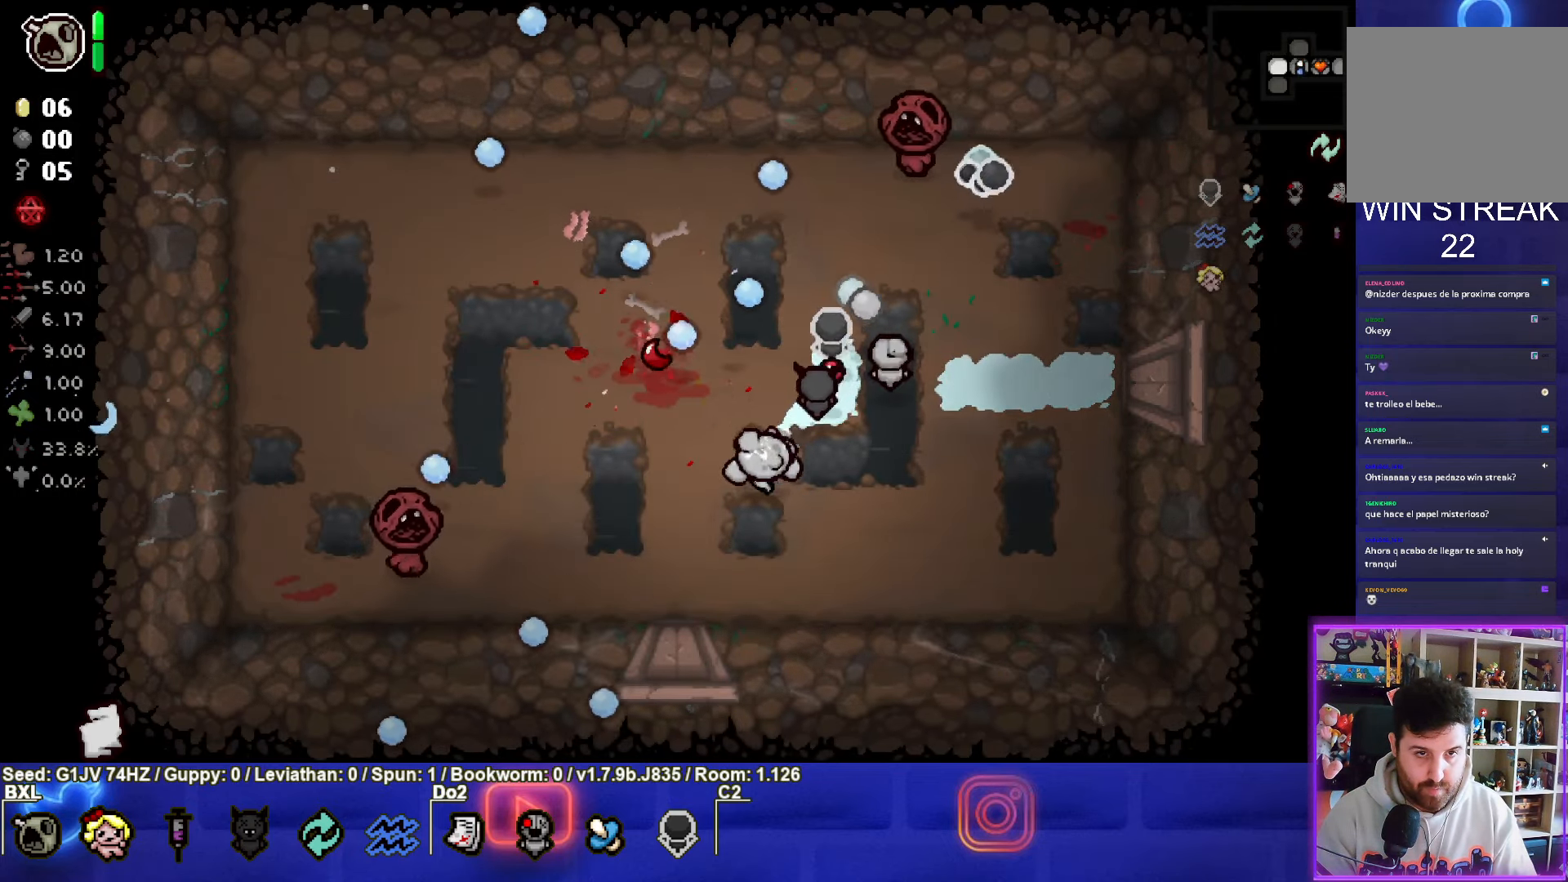
{"buttons": ["TRIANGLE"], "left_stick": "center", "events": [[33, "left_stick", "right"], [167, "left_stick", "center"]]}
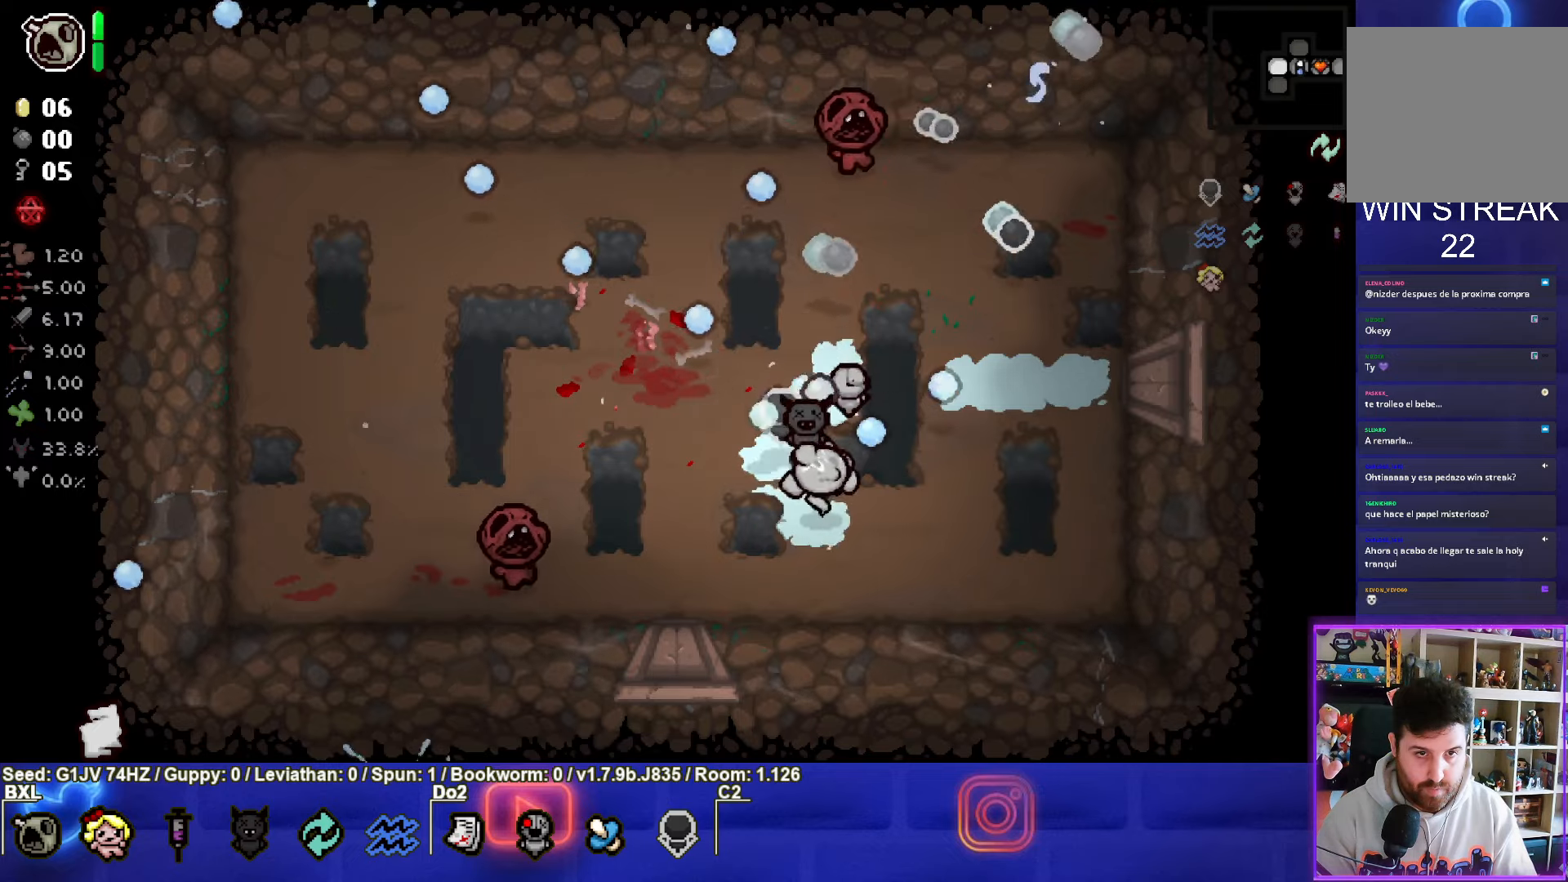
{"buttons": ["TRIANGLE"], "left_stick": "up-left", "events": [[450, "left_stick", "up-left"]]}
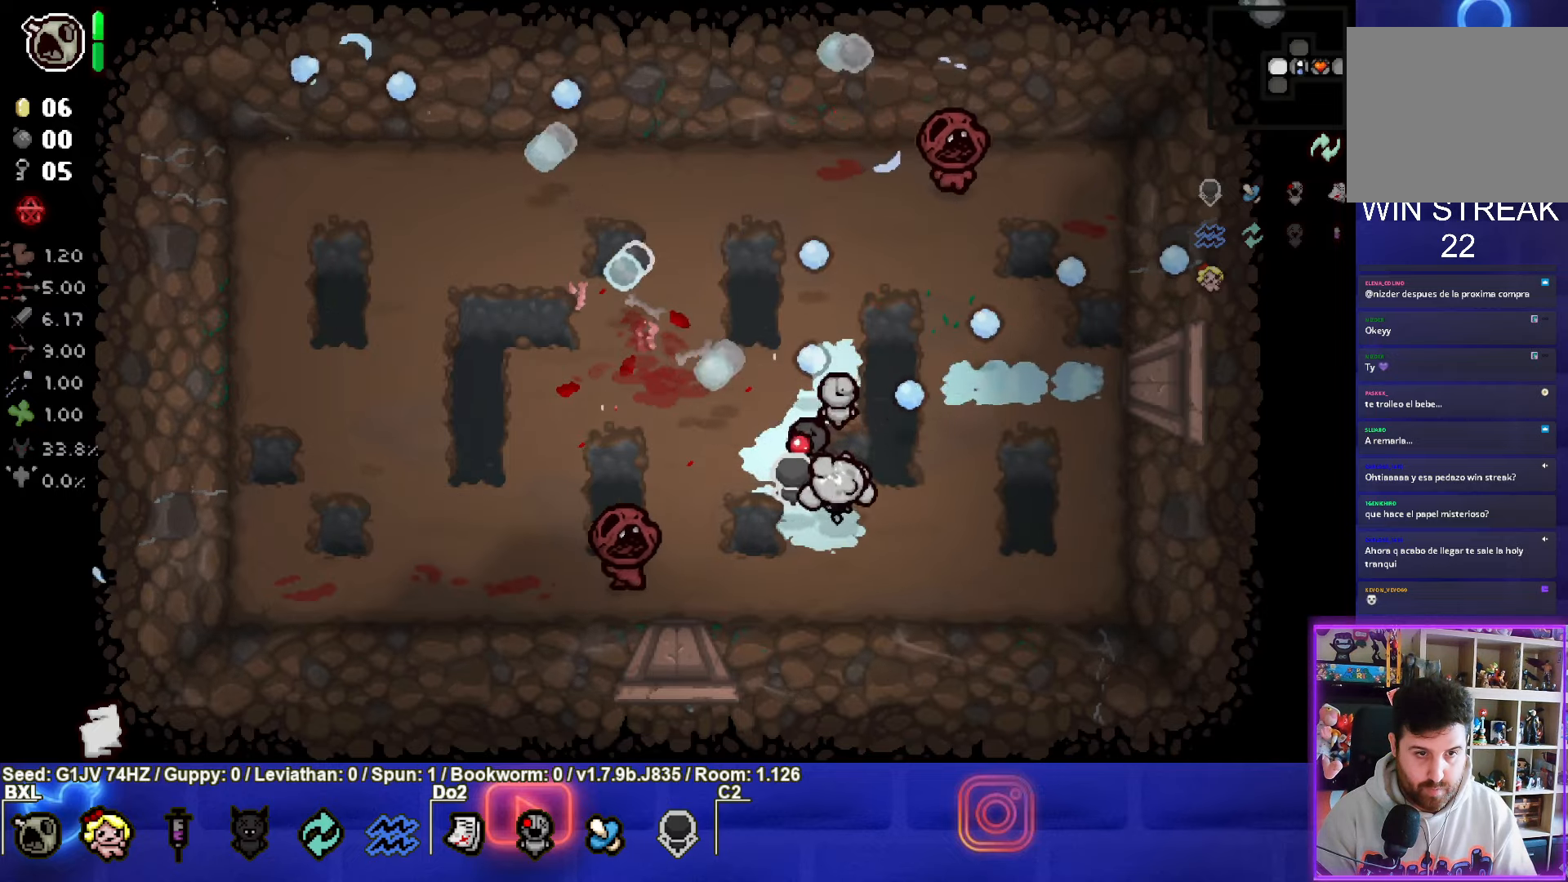
{"buttons": ["CIRCLE"], "left_stick": "up-left", "events": [[34, "TRIANGLE", "up"], [150, "CIRCLE", "down"]]}
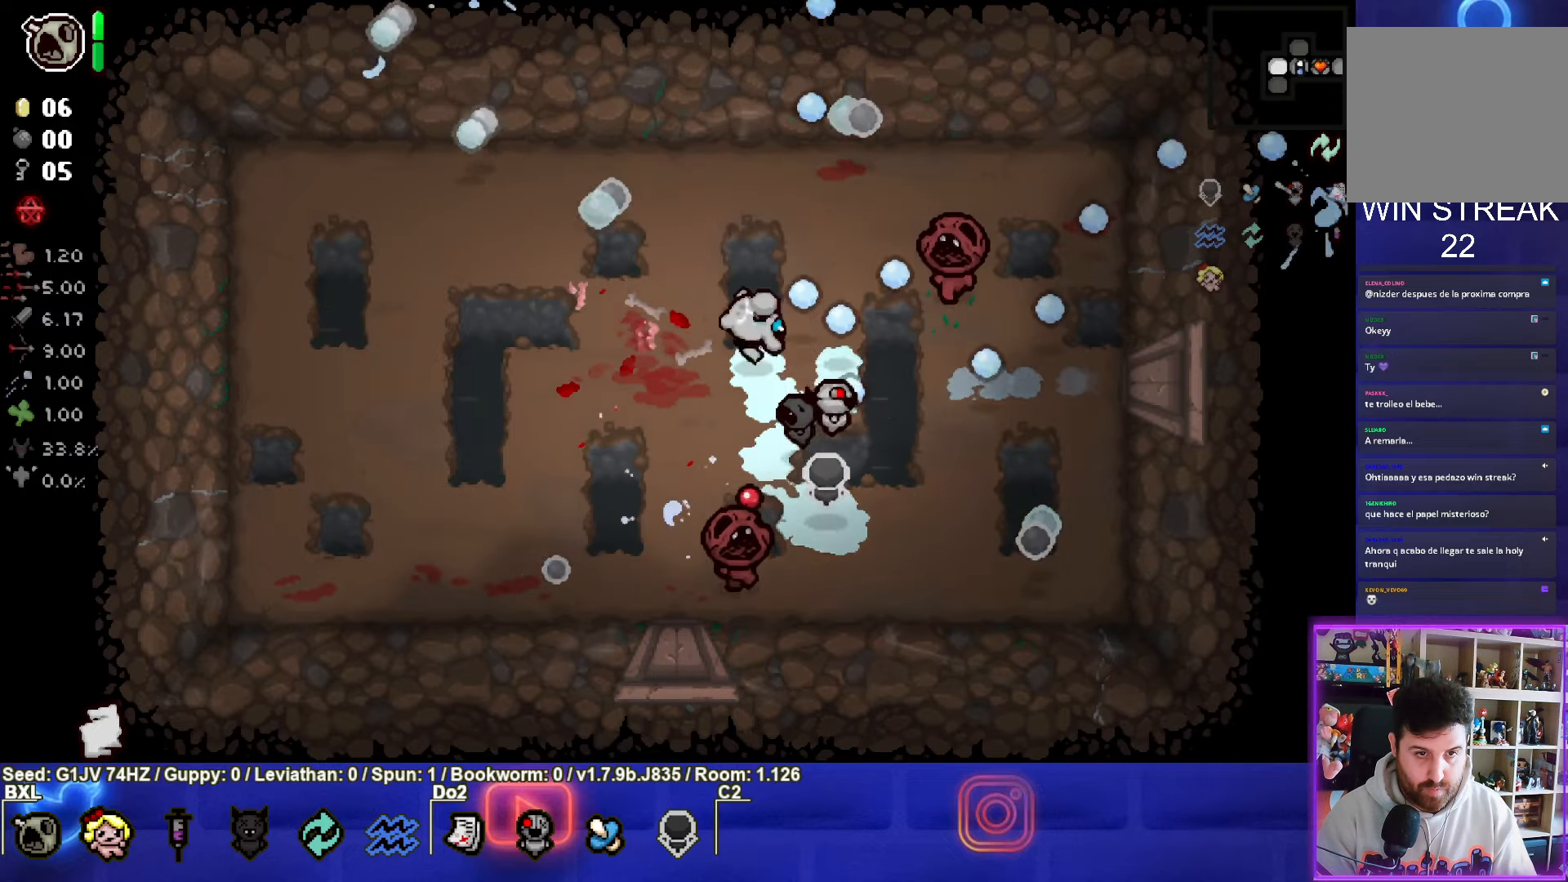
{"buttons": ["CIRCLE"], "left_stick": "left", "events": [[67, "left_stick", "left"]]}
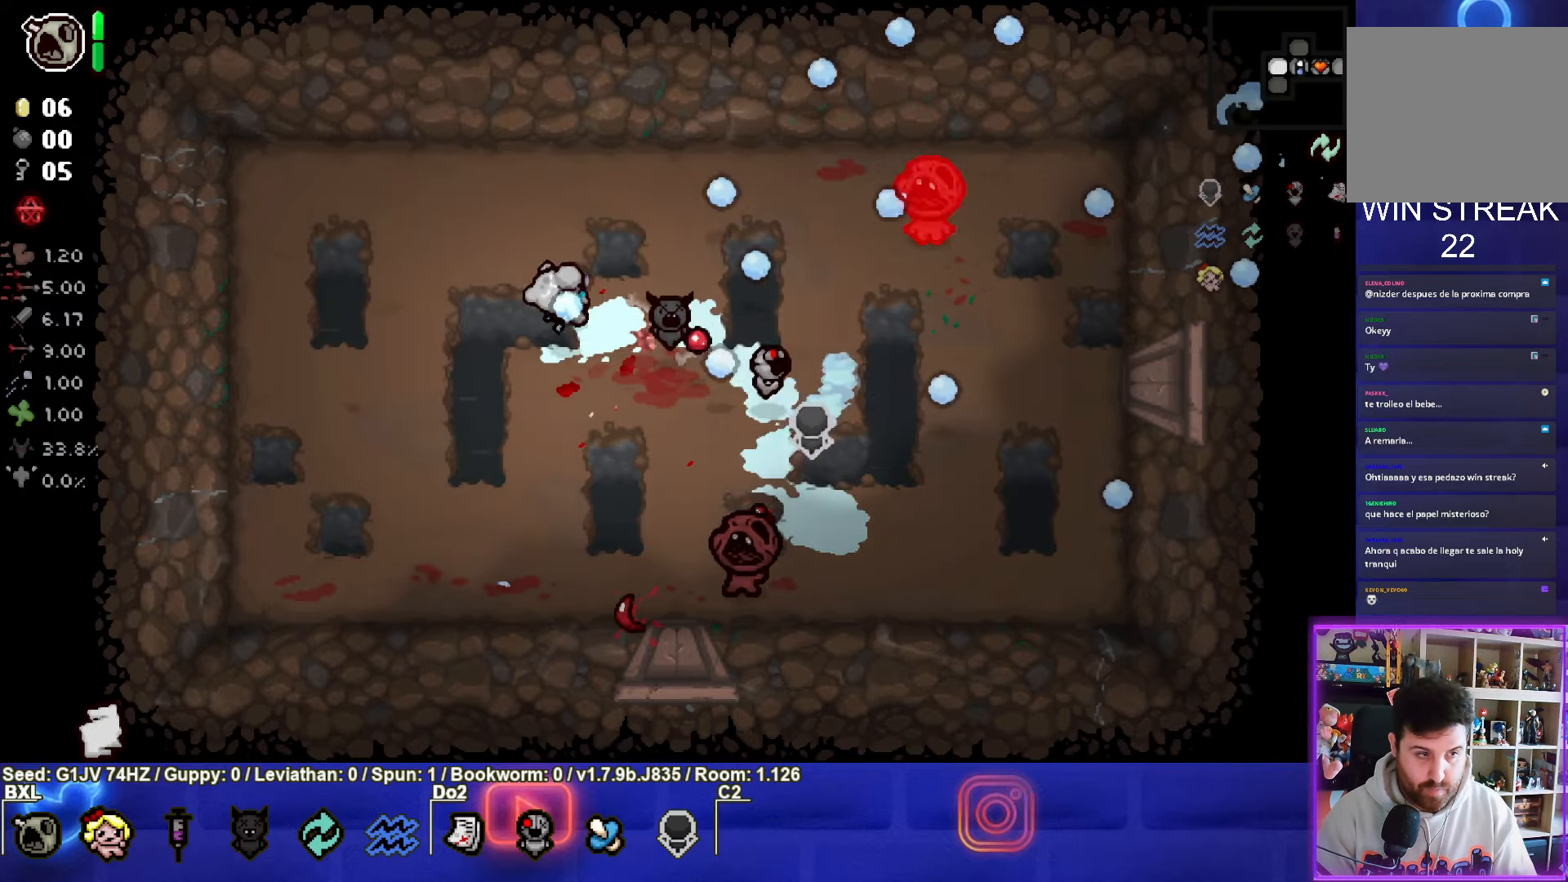
{"buttons": ["CIRCLE"], "left_stick": "center", "events": [[217, "left_stick", "center"]]}
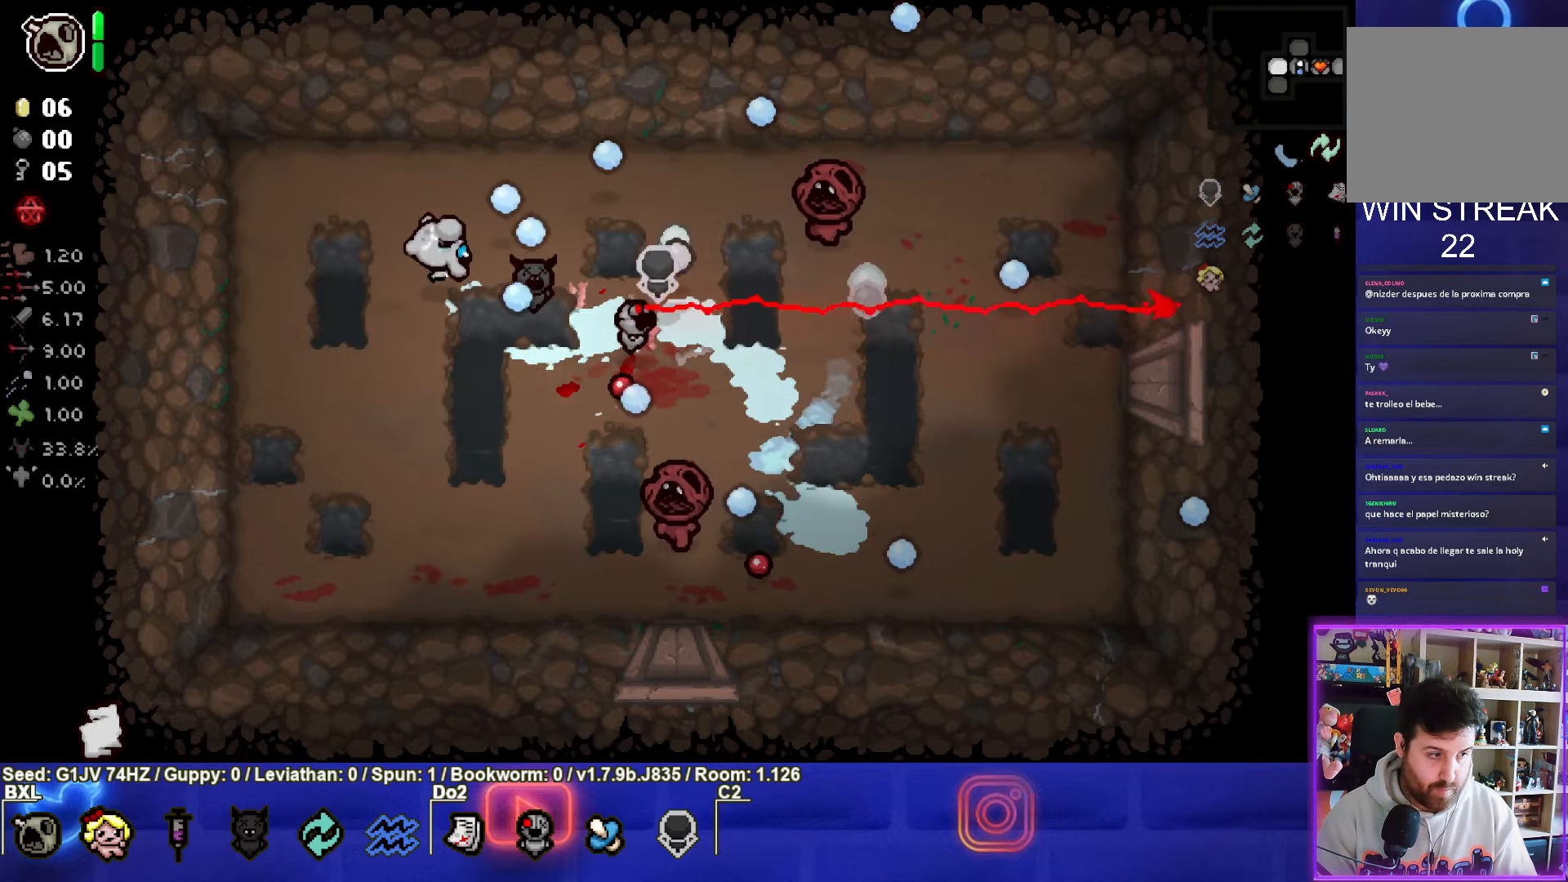
{"buttons": ["CIRCLE"], "left_stick": "up", "events": [[150, "left_stick", "up-right"], [384, "left_stick", "up"]]}
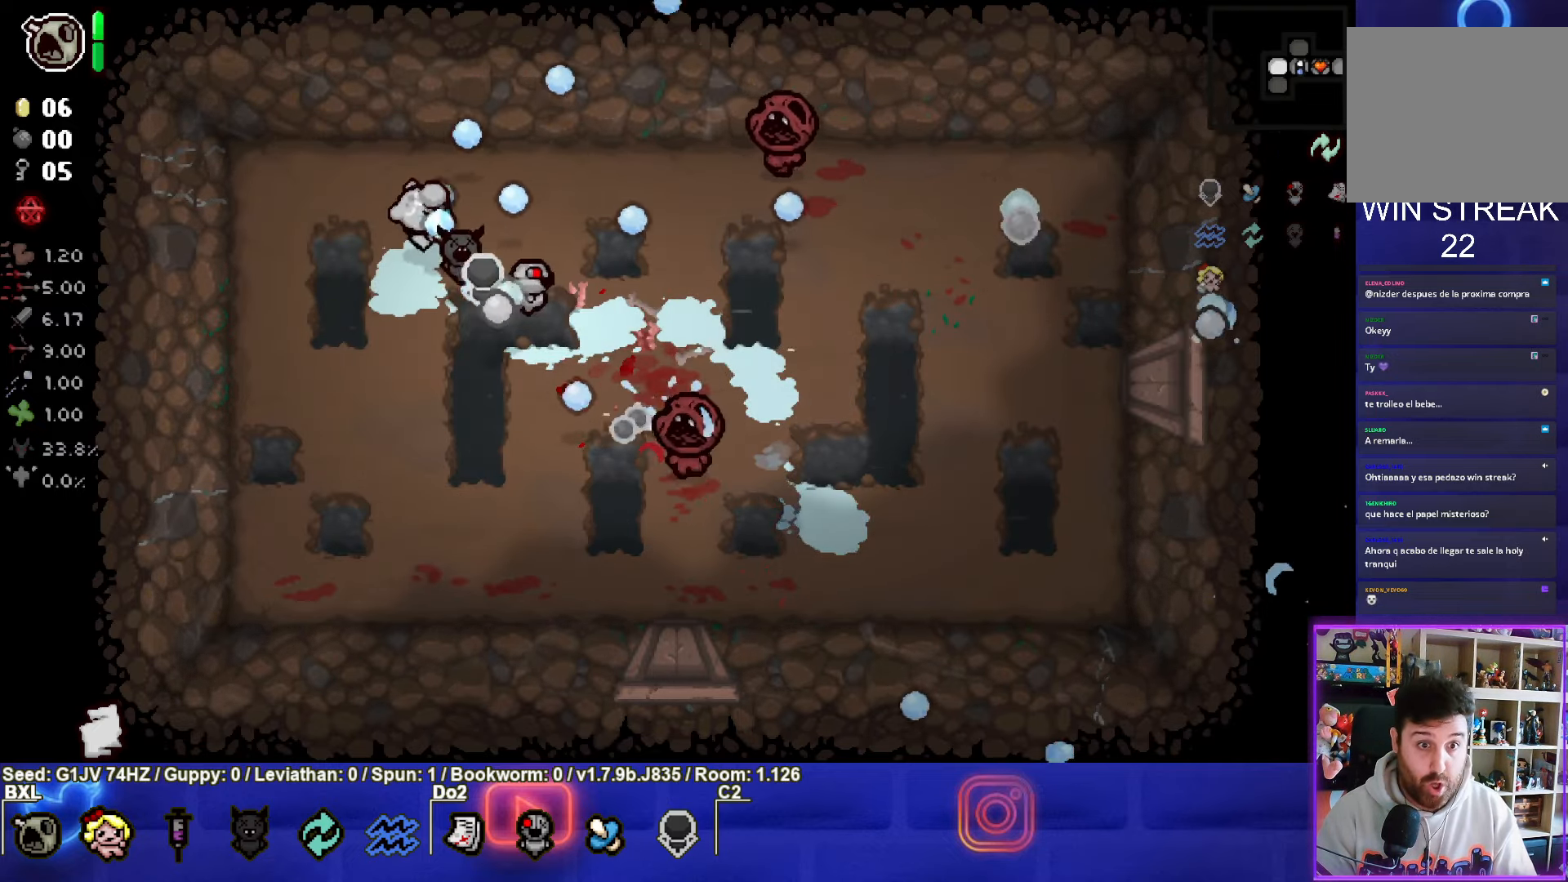
{"buttons": ["CIRCLE"], "left_stick": "center", "events": [[450, "left_stick", "center"]]}
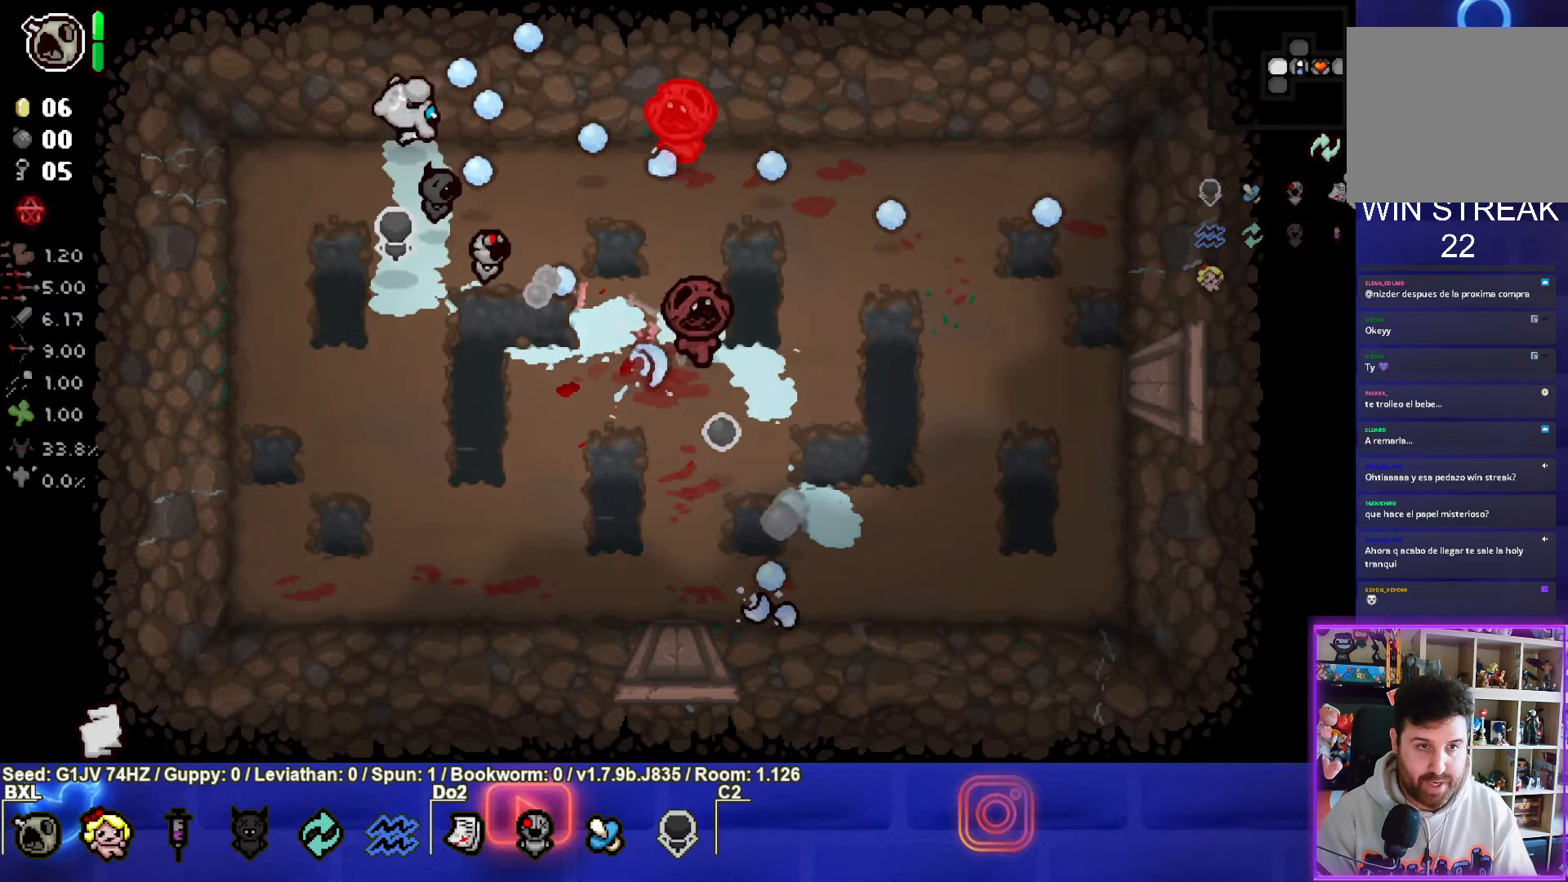
{"buttons": ["CIRCLE"], "left_stick": "down", "events": [[84, "left_stick", "left"], [150, "left_stick", "center"], [300, "left_stick", "left"], [400, "left_stick", "center"], [484, "left_stick", "down"]]}
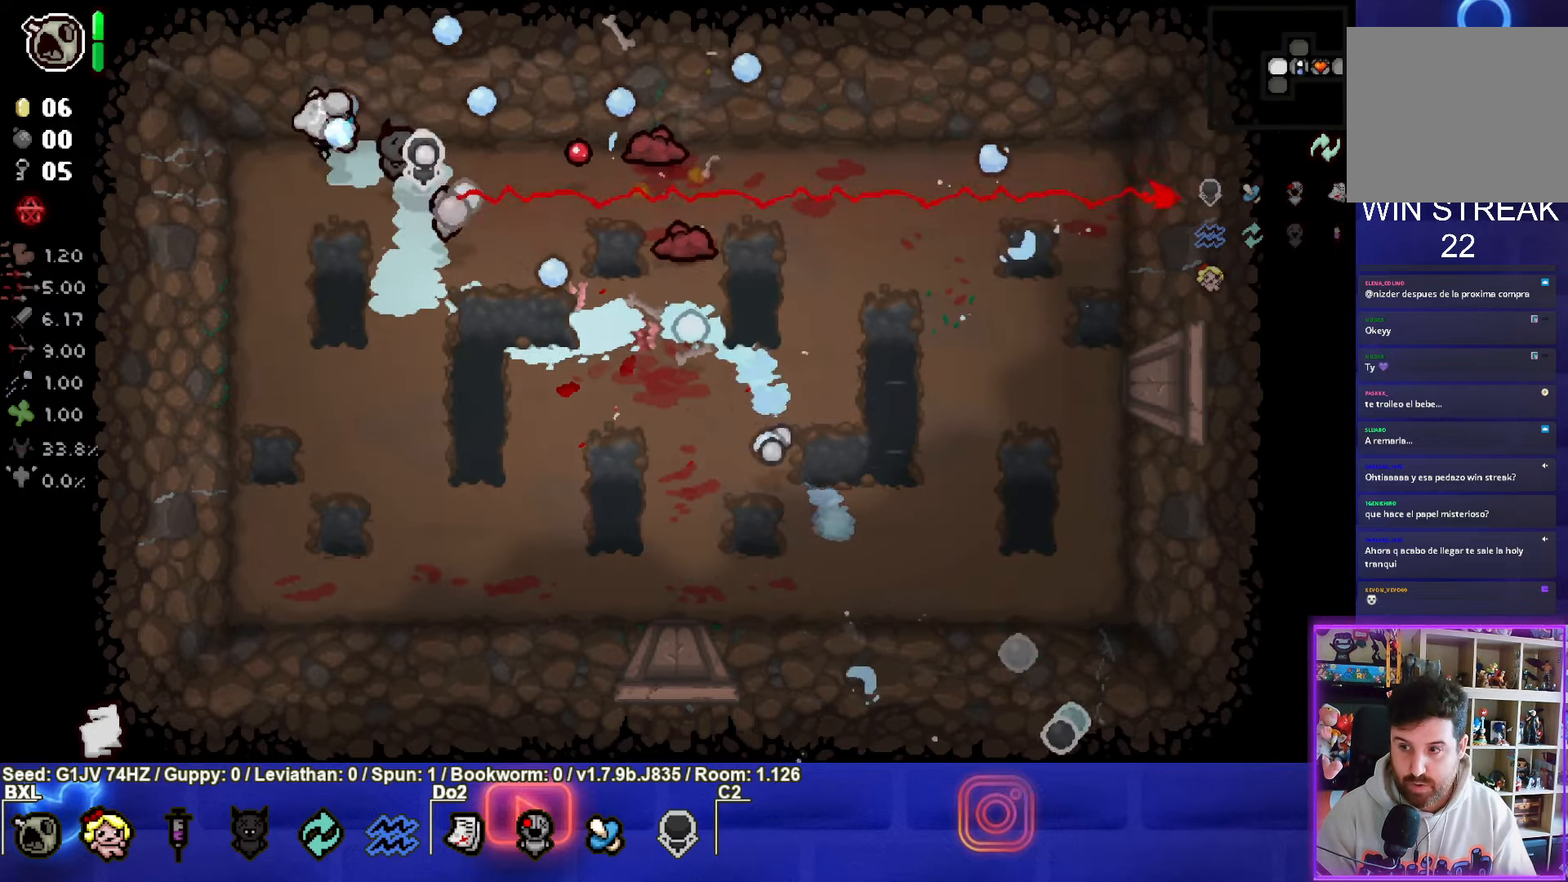
{"buttons": ["CIRCLE"], "left_stick": "down-right", "events": [[150, "left_stick", "center"], [466, "left_stick", "down-right"]]}
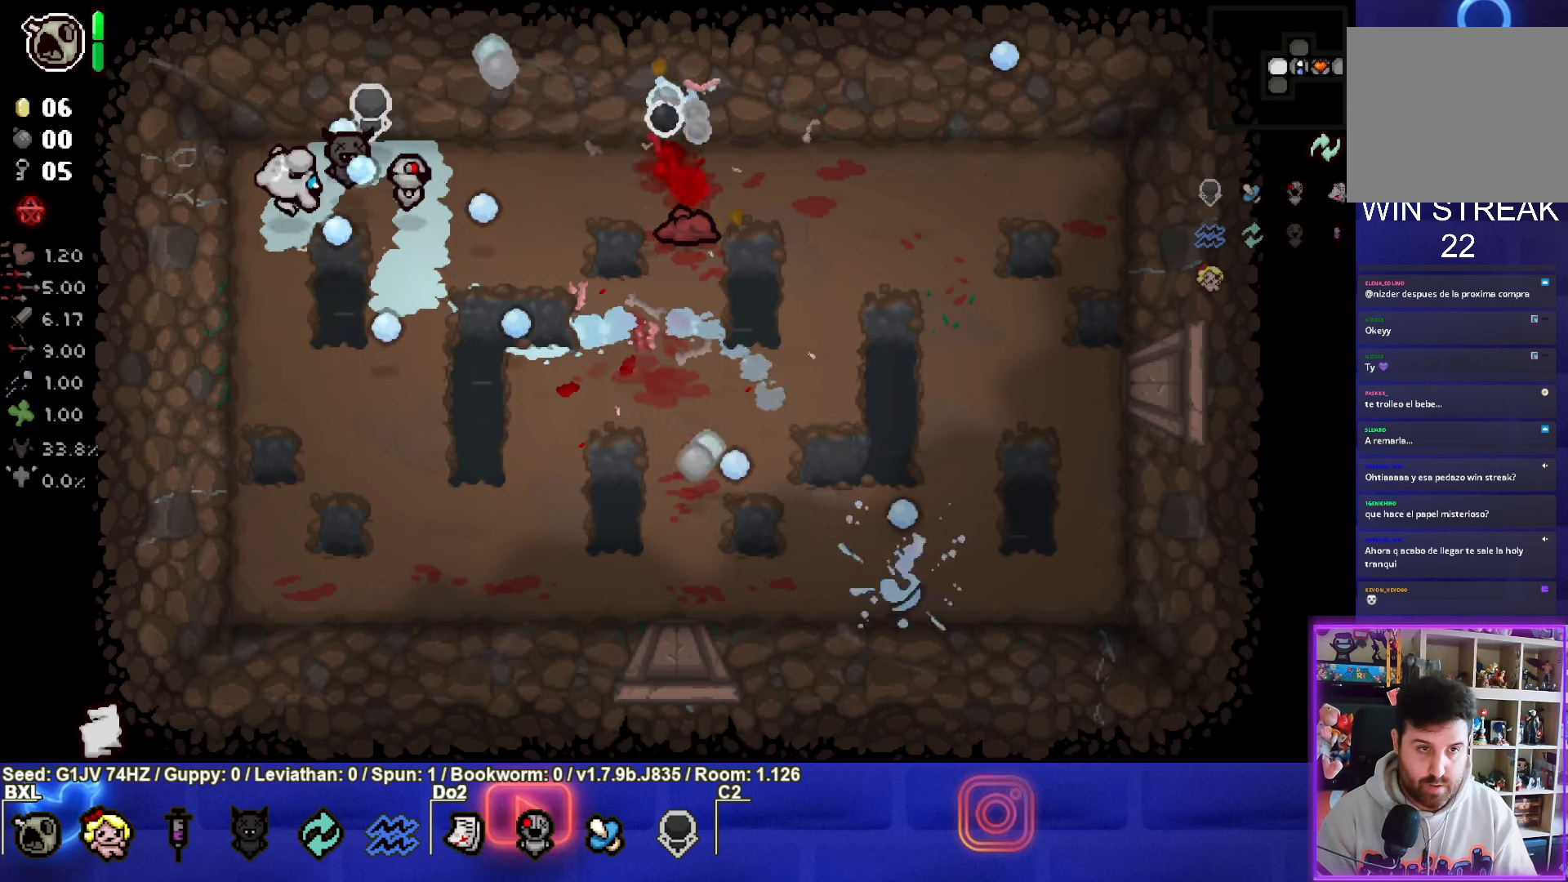
{"buttons": ["CIRCLE"], "left_stick": "center", "events": [[250, "left_stick", "center"]]}
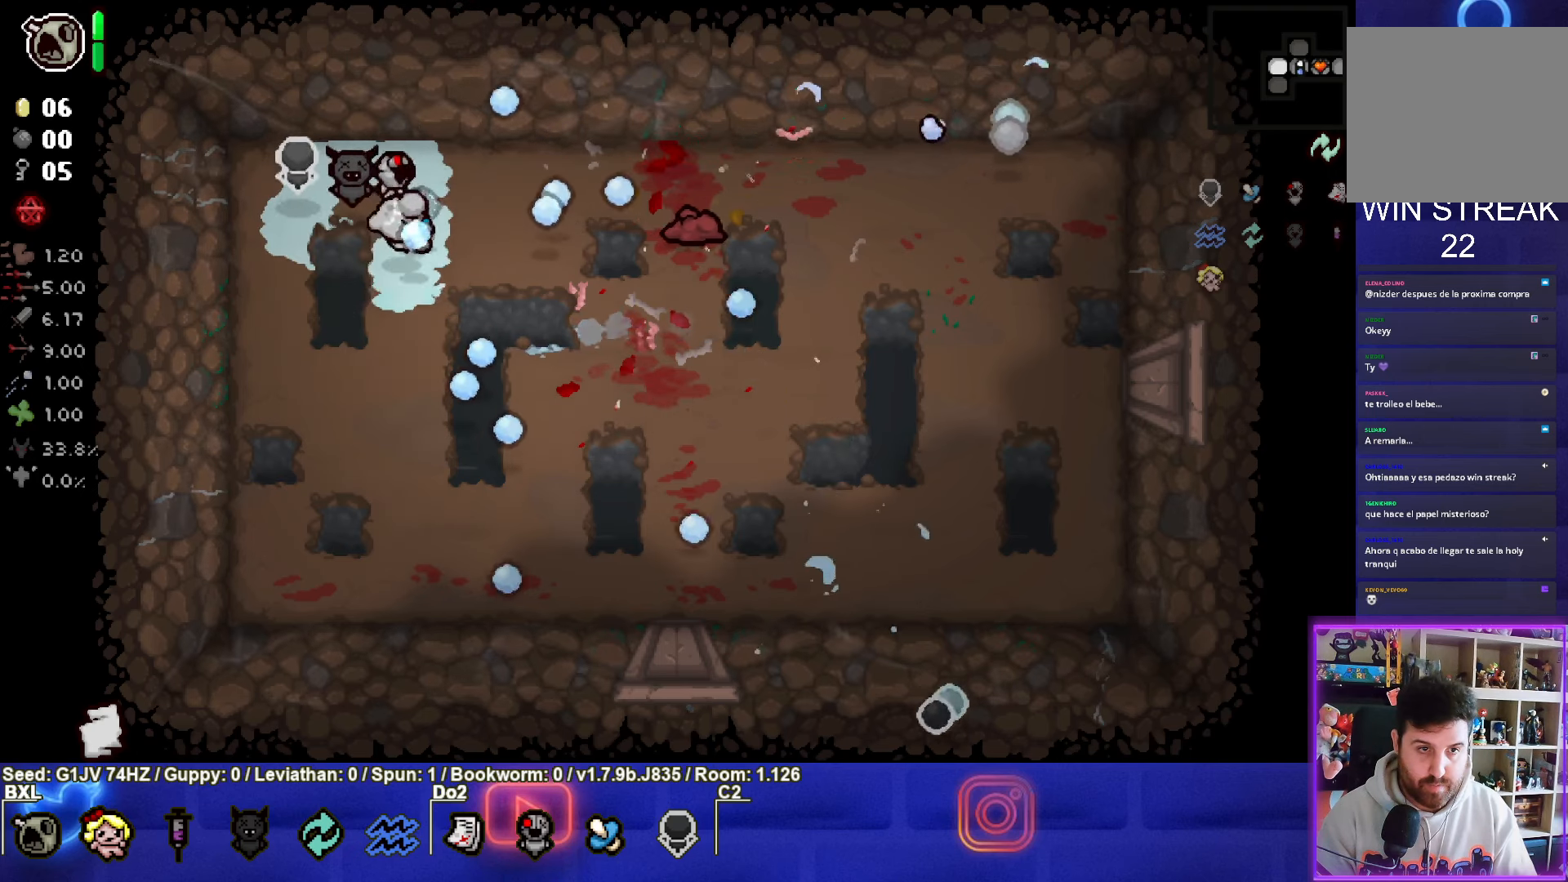
{"buttons": ["START"], "left_stick": "center", "events": [[150, "CIRCLE", "up"], [150, "left_stick", "down"], [333, "left_stick", "center"], [483, "START", "down"]]}
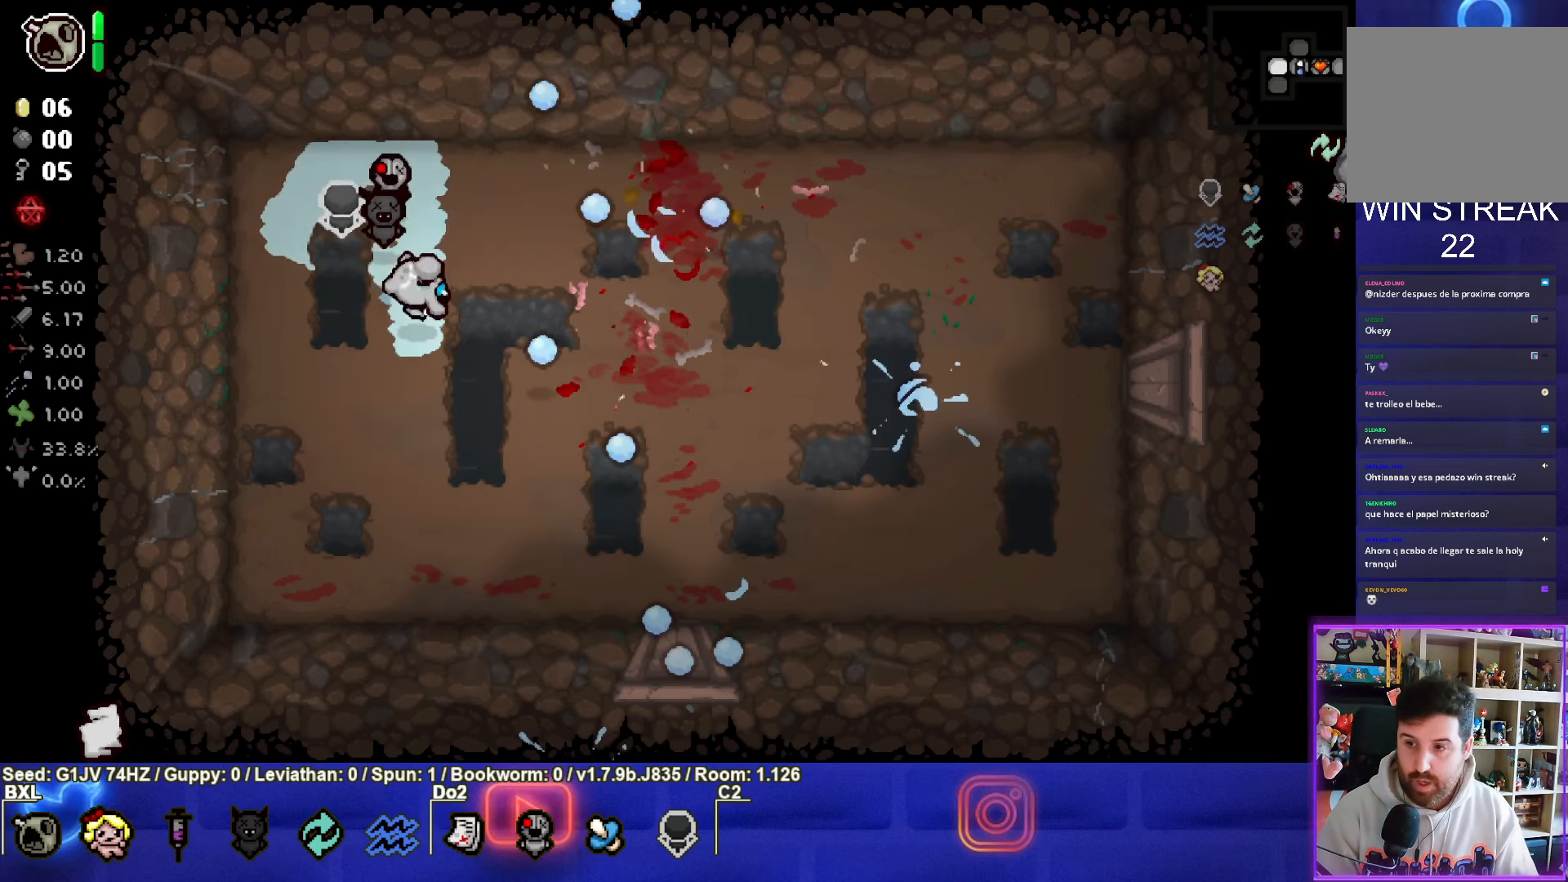
{"buttons": [], "left_stick": "center", "events": [[116, "START", "up"]]}
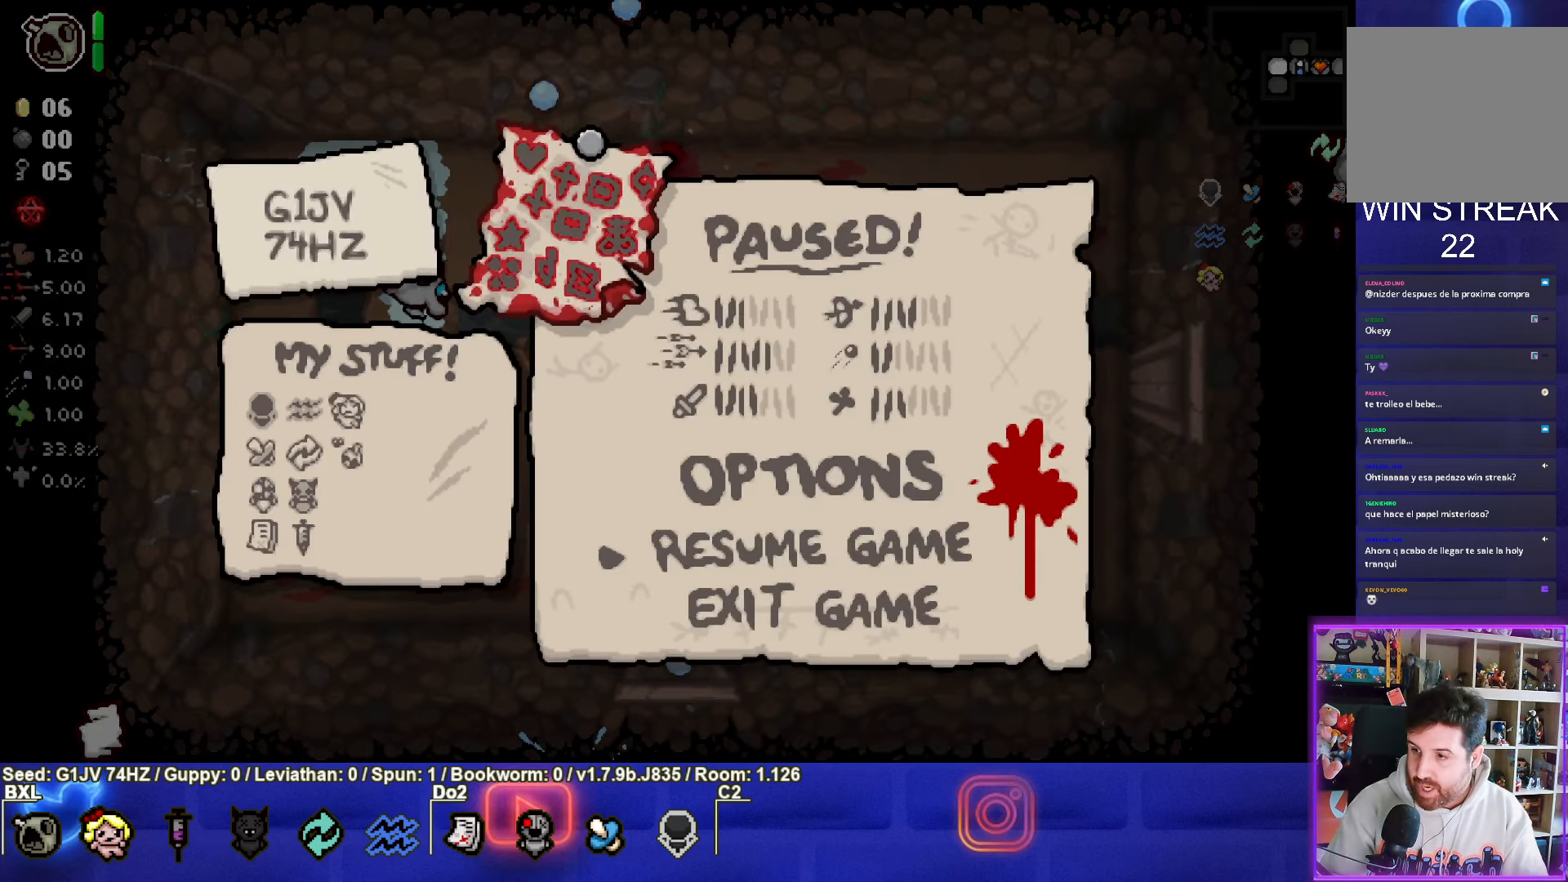
{"buttons": [], "left_stick": "center", "events": []}
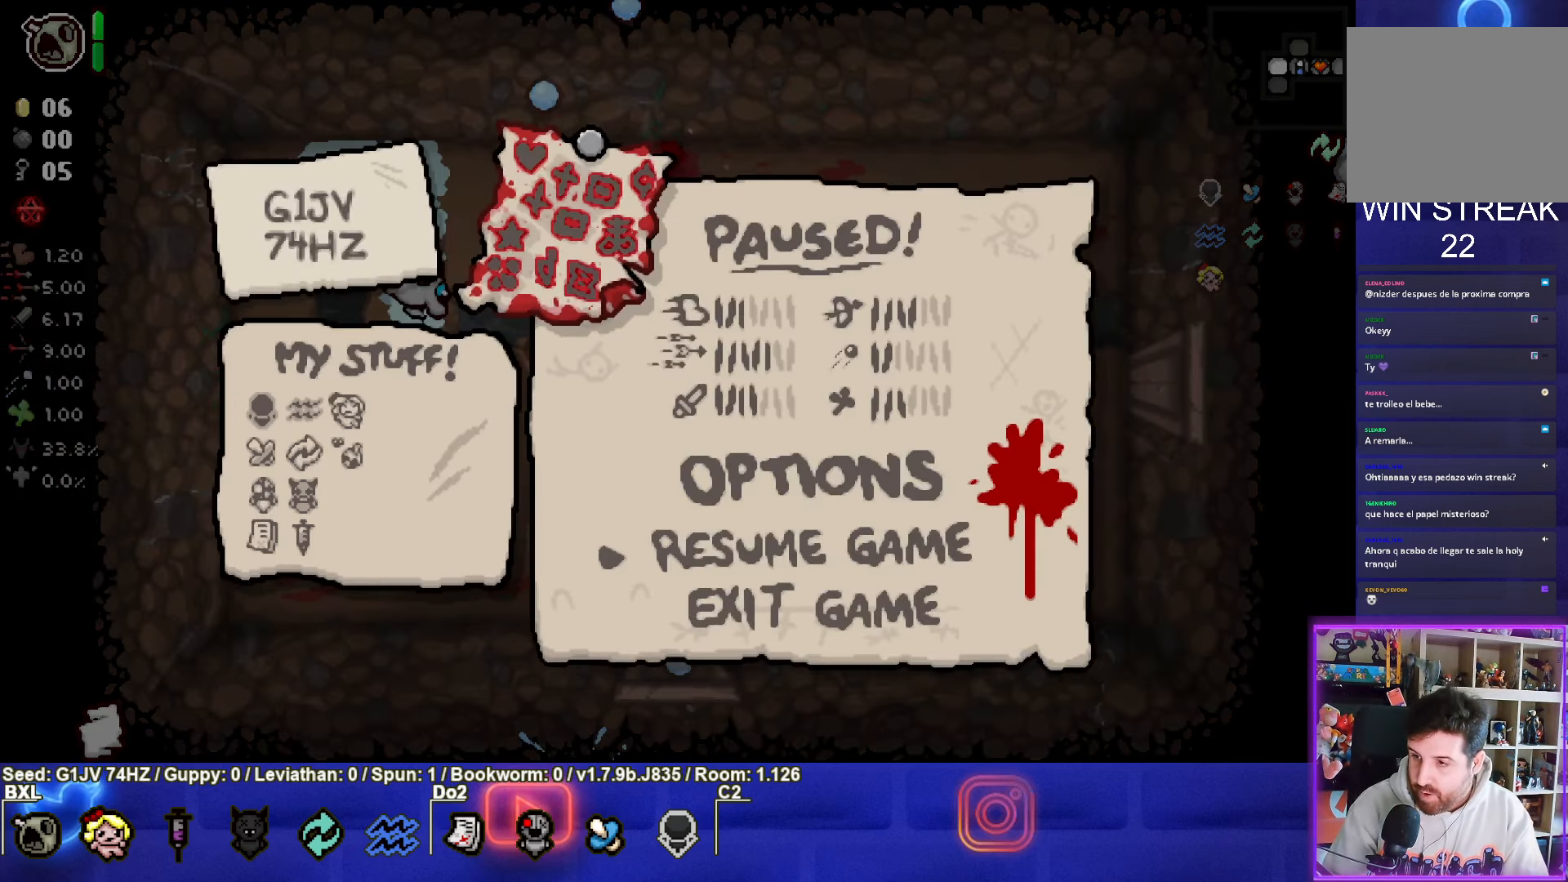
{"buttons": [], "left_stick": "center", "events": []}
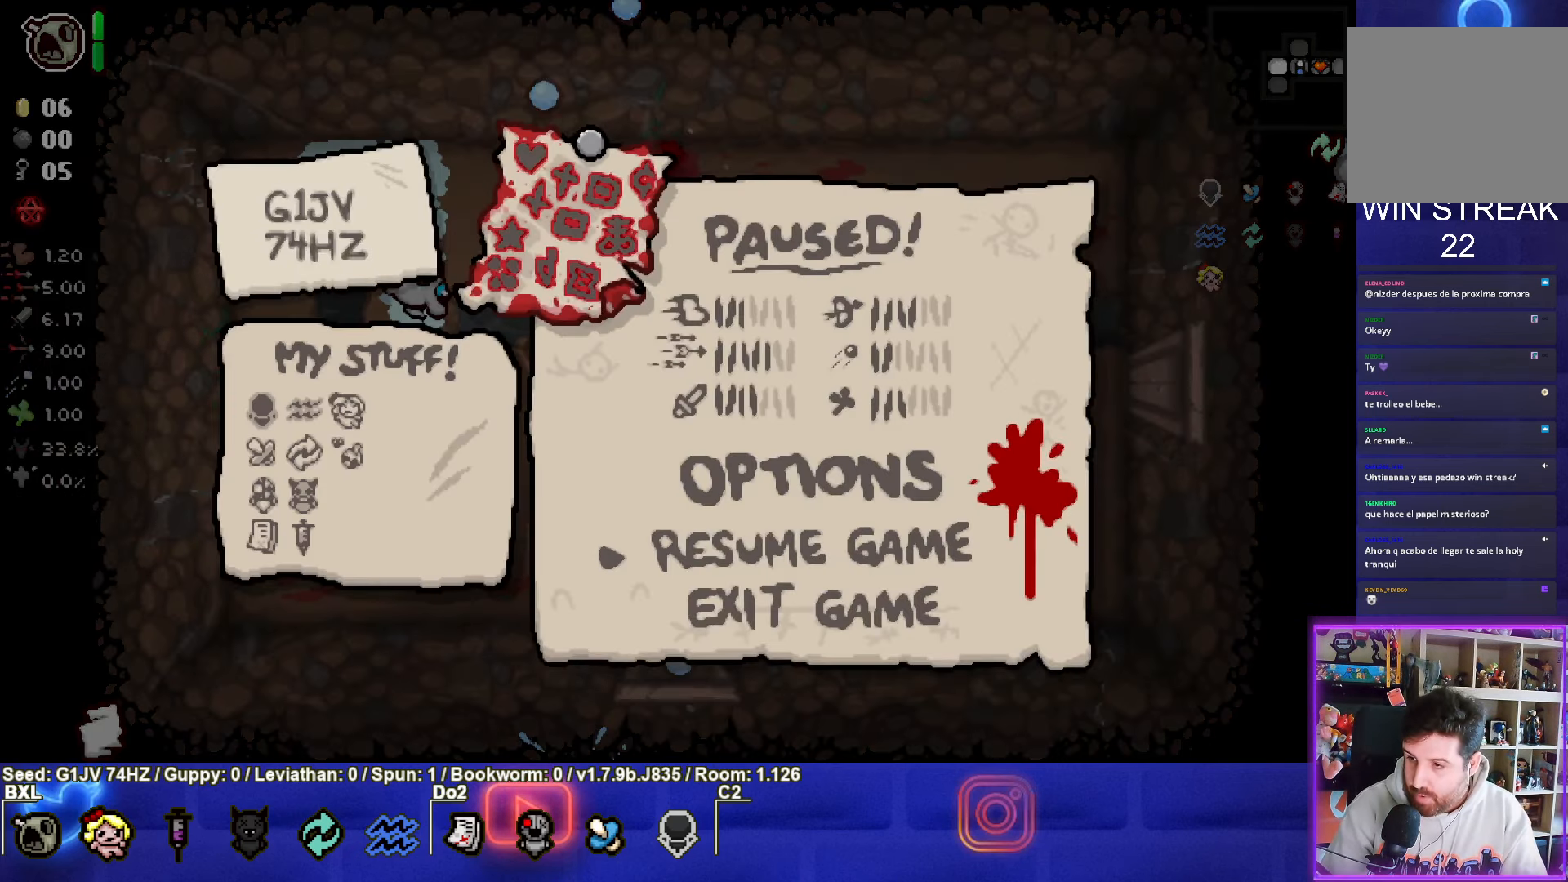
{"buttons": [], "left_stick": "center", "events": []}
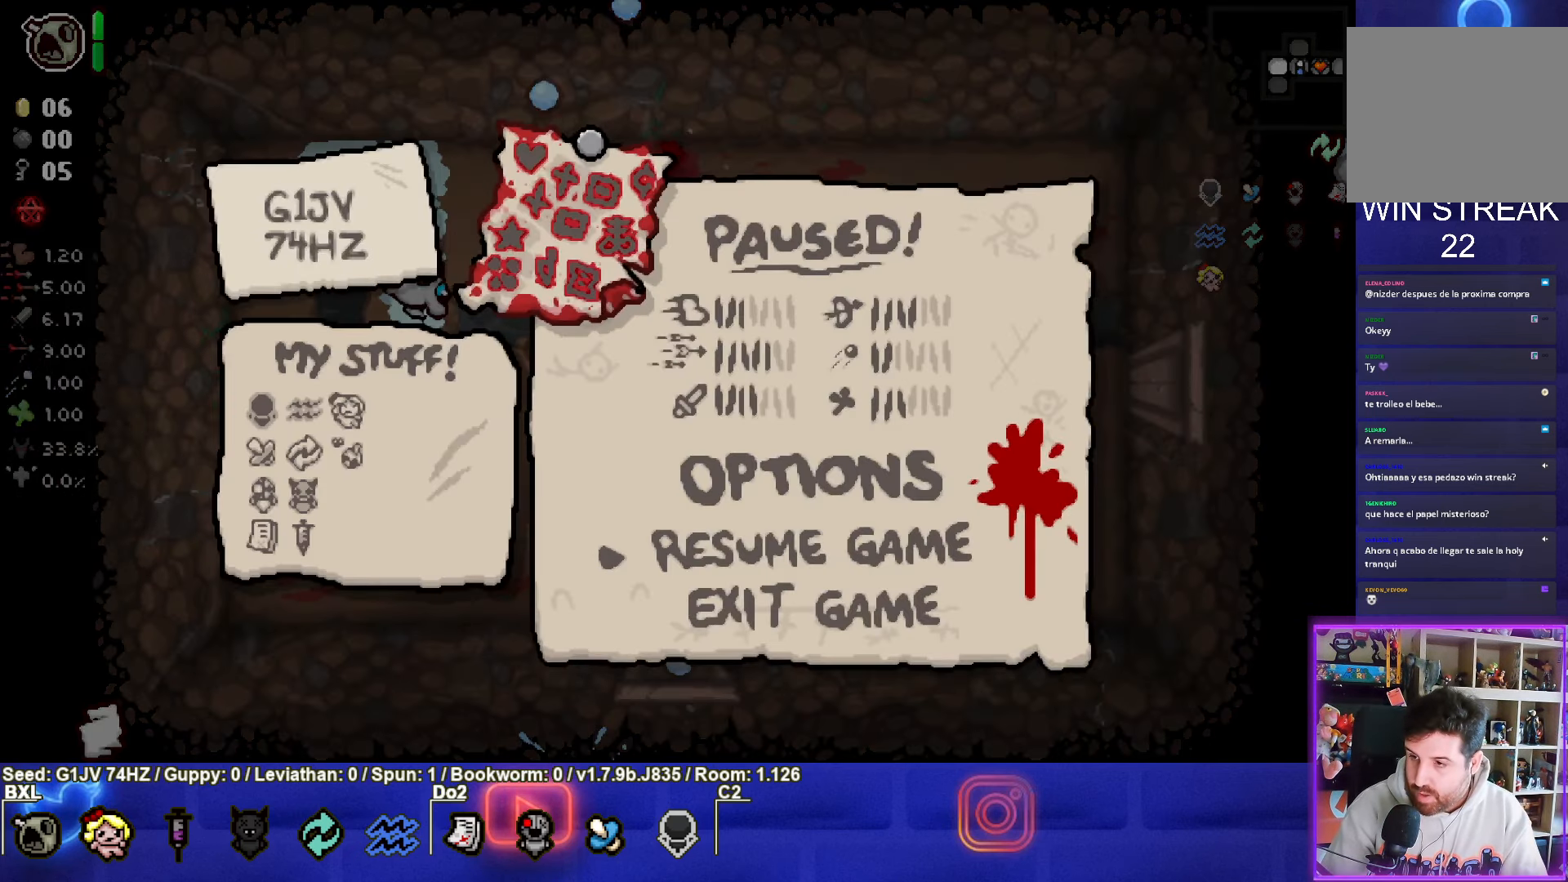
{"buttons": [], "left_stick": "center", "events": []}
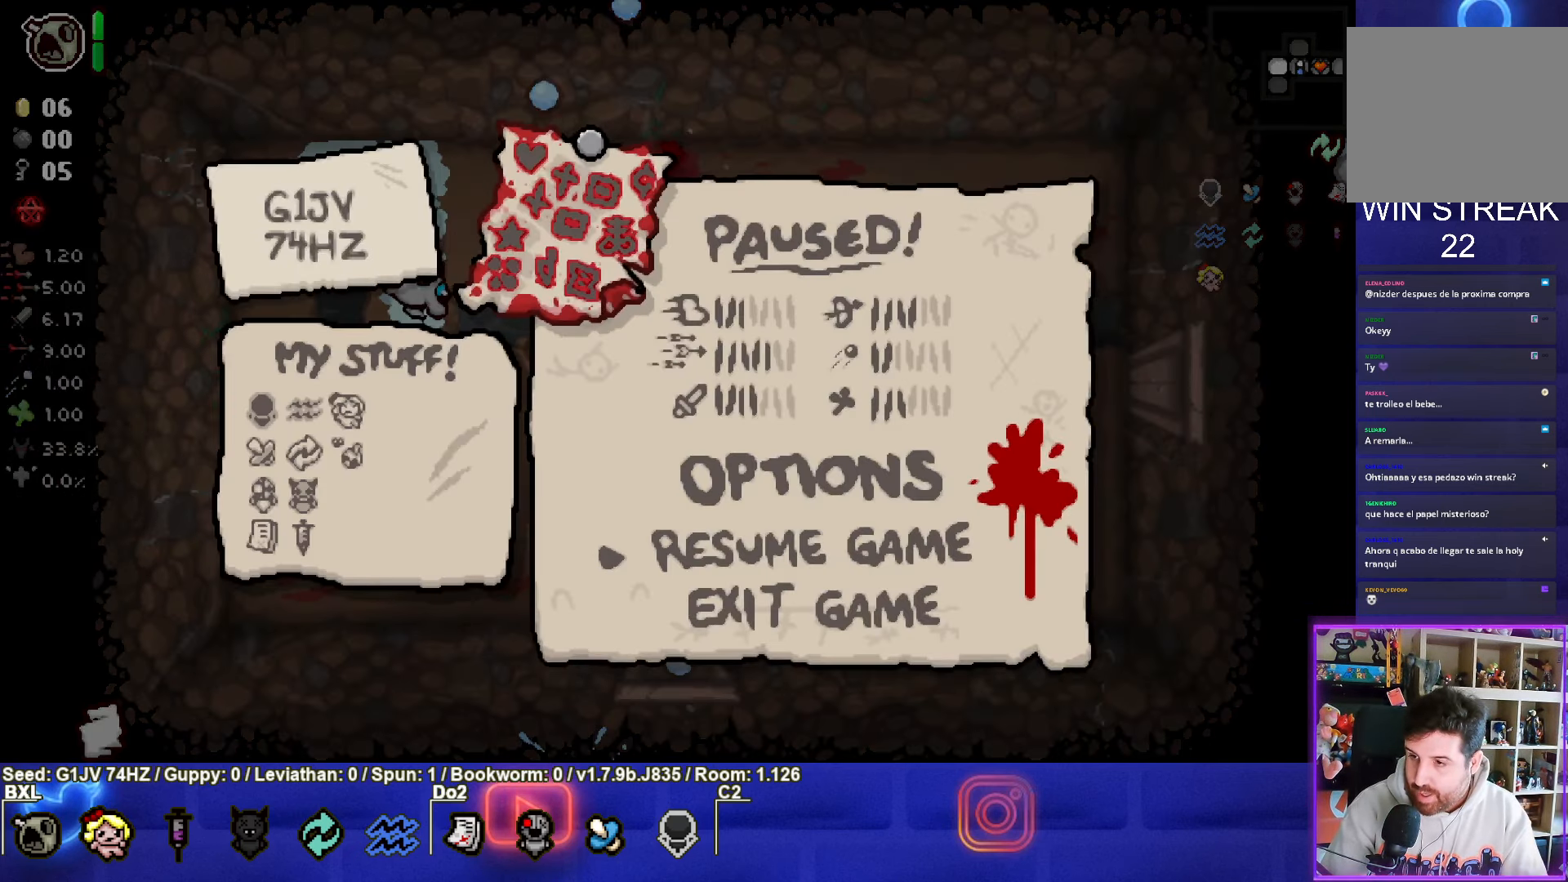
{"buttons": [], "left_stick": "center", "events": []}
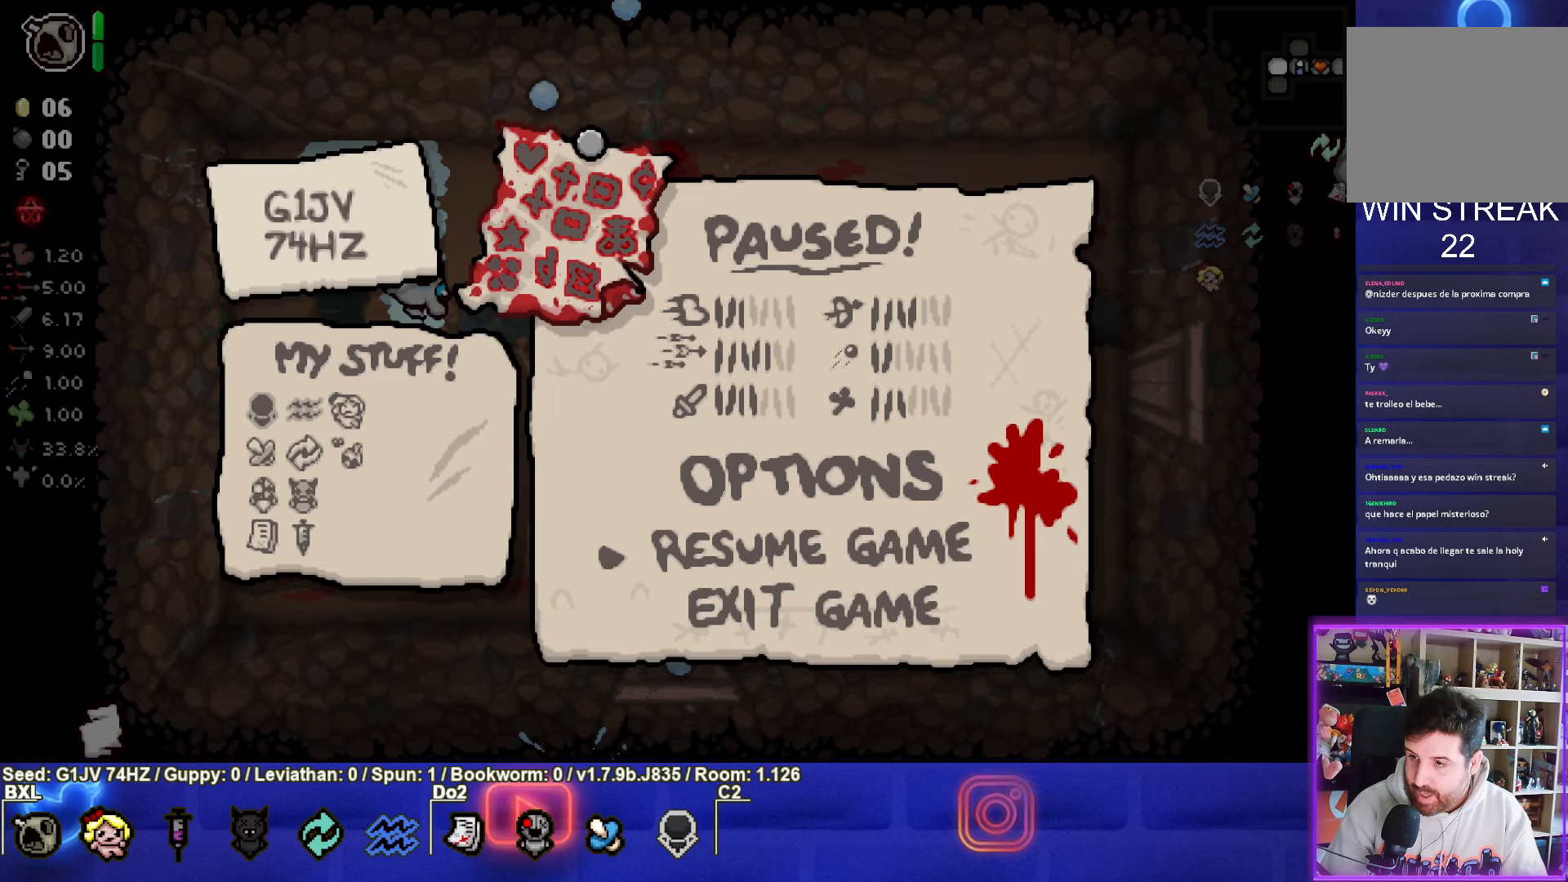
{"buttons": [], "left_stick": "center", "events": []}
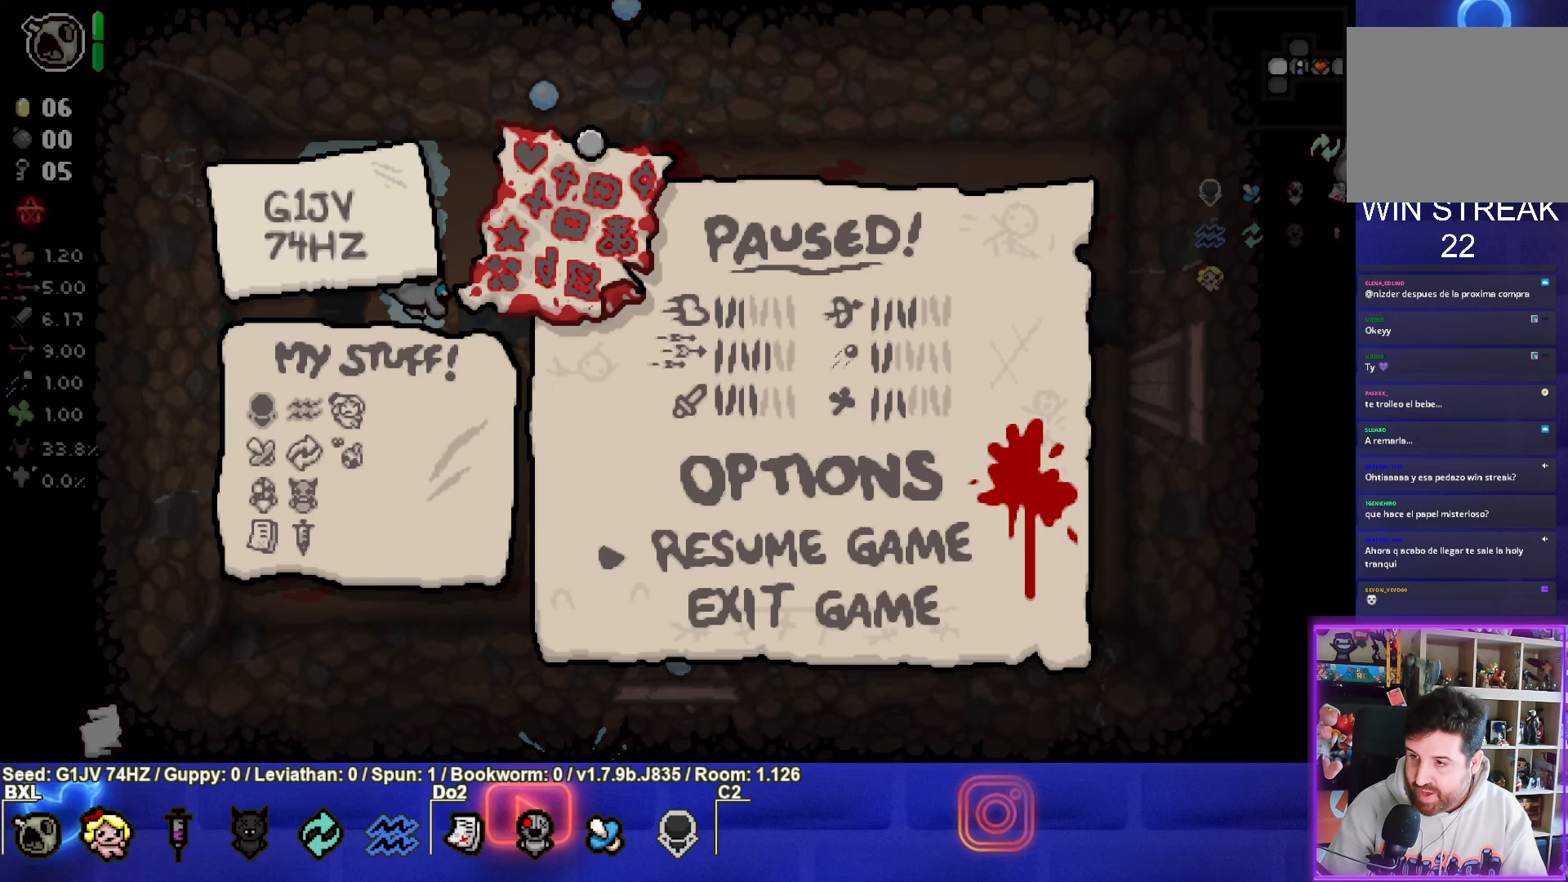
{"buttons": [], "left_stick": "center", "events": []}
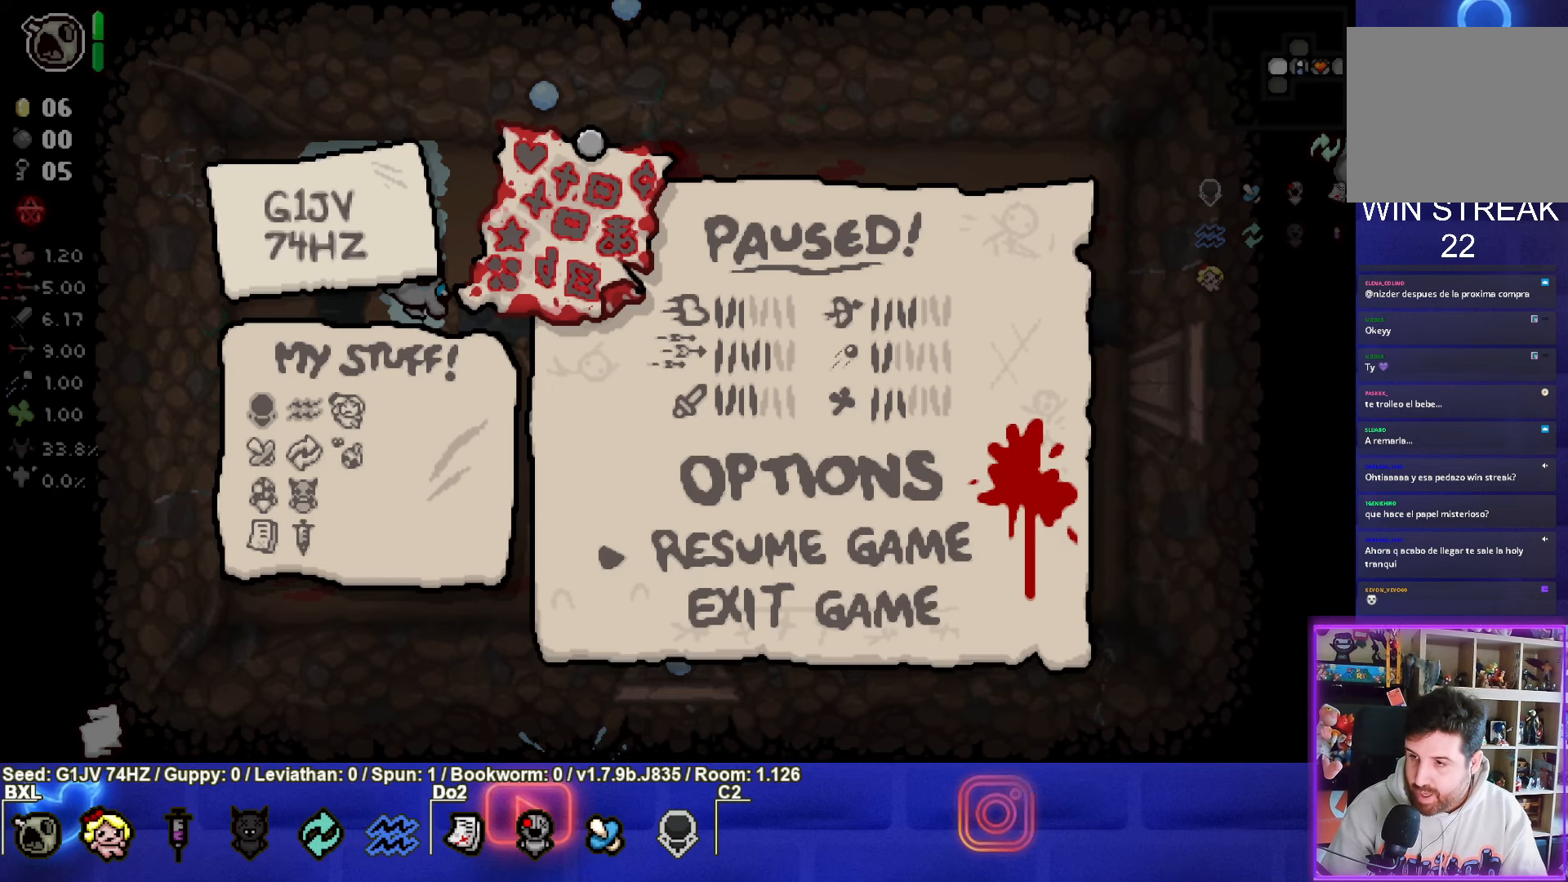
{"buttons": [], "left_stick": "center", "events": []}